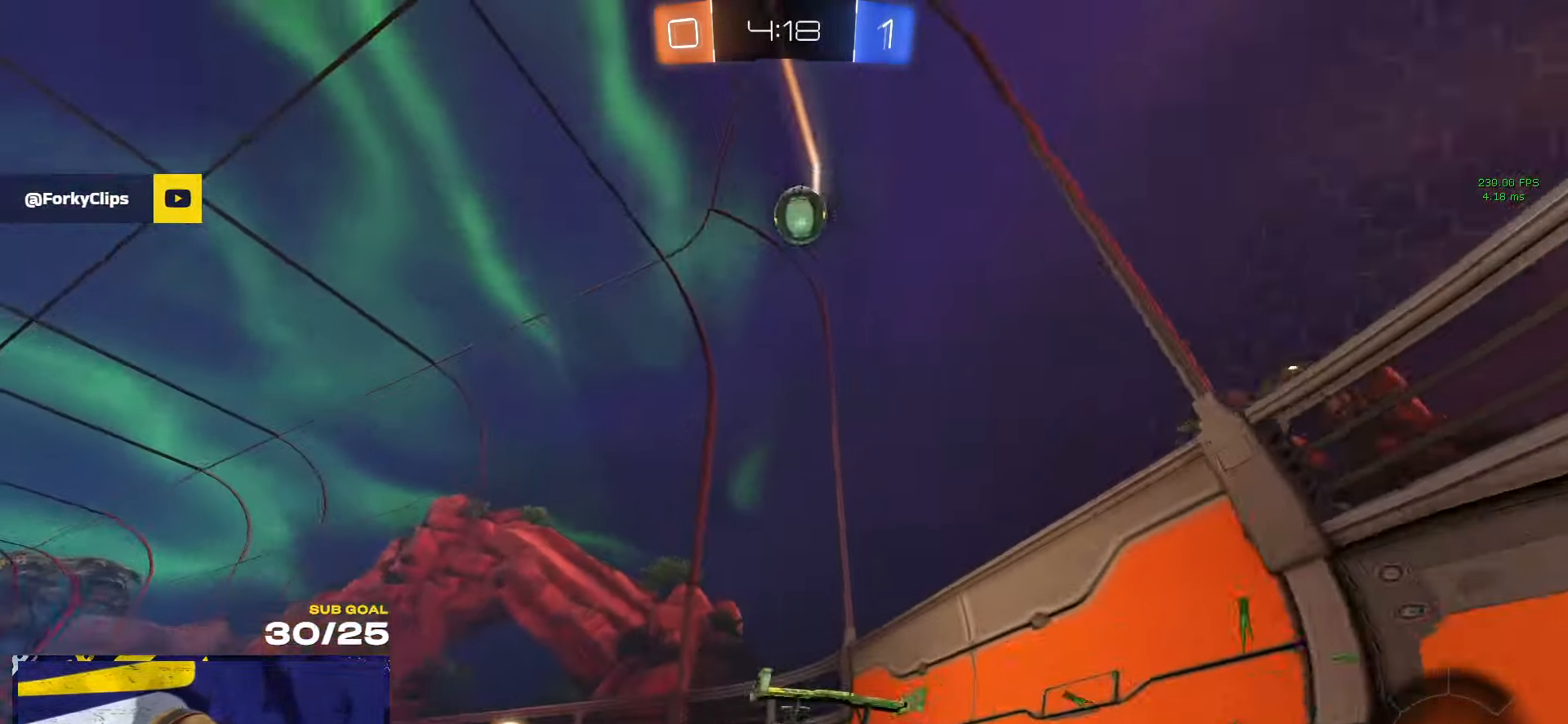
Gameplay with a controller (Xbox layout); each line is a JSON object with the inputs held at the frame after it. "events" lists button and stick changes between this image and that frame as [ms after this image, input, new state], when the widget could be followed in between. Not read: R2.
{"buttons": [], "left_stick": "down", "right_stick": "center", "events": [[17, "R1", "up"], [133, "left_stick", "down-left"], [216, "A", "down"], [400, "left_stick", "down"], [450, "A", "up"]]}
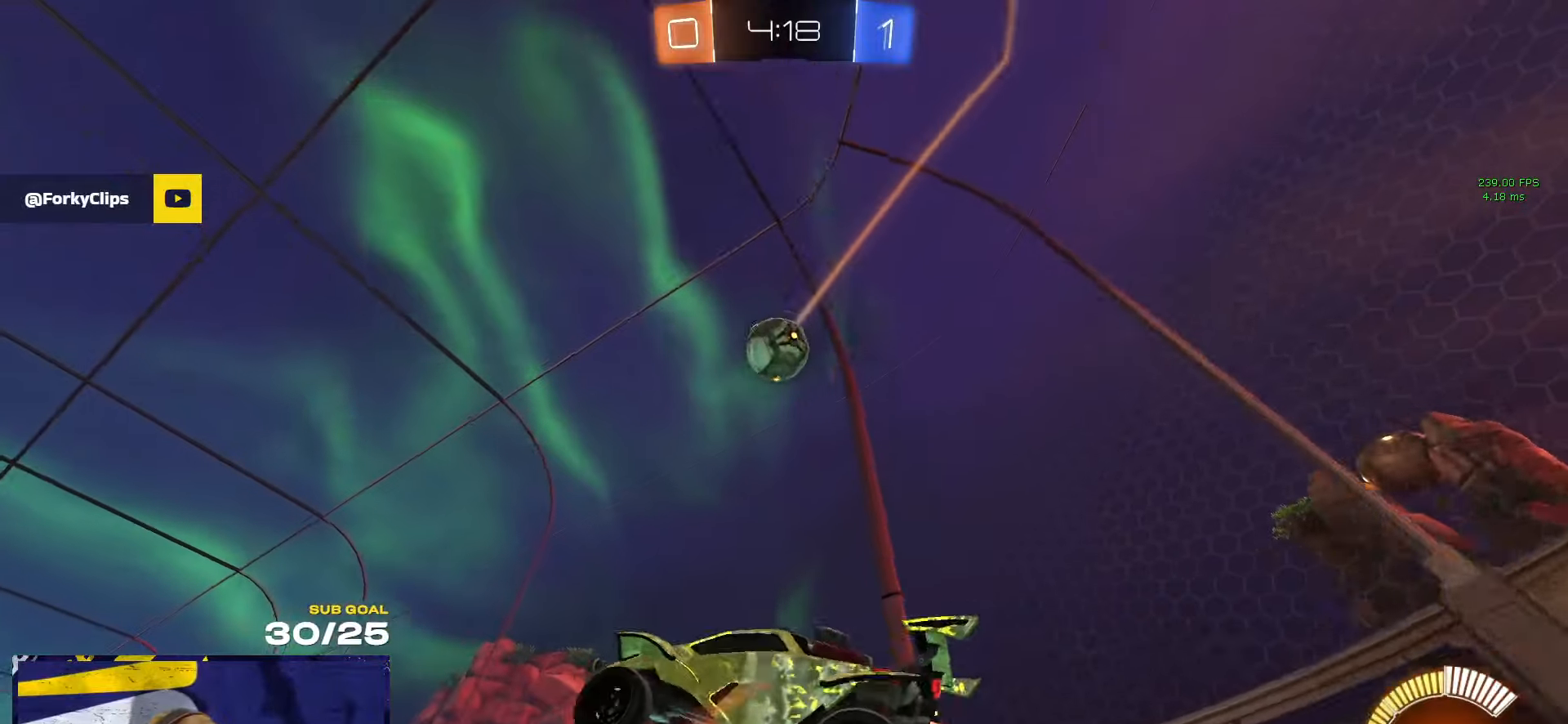
{"buttons": ["R1", "L3"], "left_stick": "up-left", "right_stick": "center", "events": [[16, "A", "down"], [33, "left_stick", "down-right"], [50, "R1", "down"], [66, "L3", "down"], [183, "A", "up"], [233, "R1", "up"], [300, "Y", "down"], [316, "L3", "up"], [316, "left_stick", "down"], [350, "R1", "down"], [366, "Y", "up"], [416, "L3", "down"], [433, "left_stick", "up-left"]]}
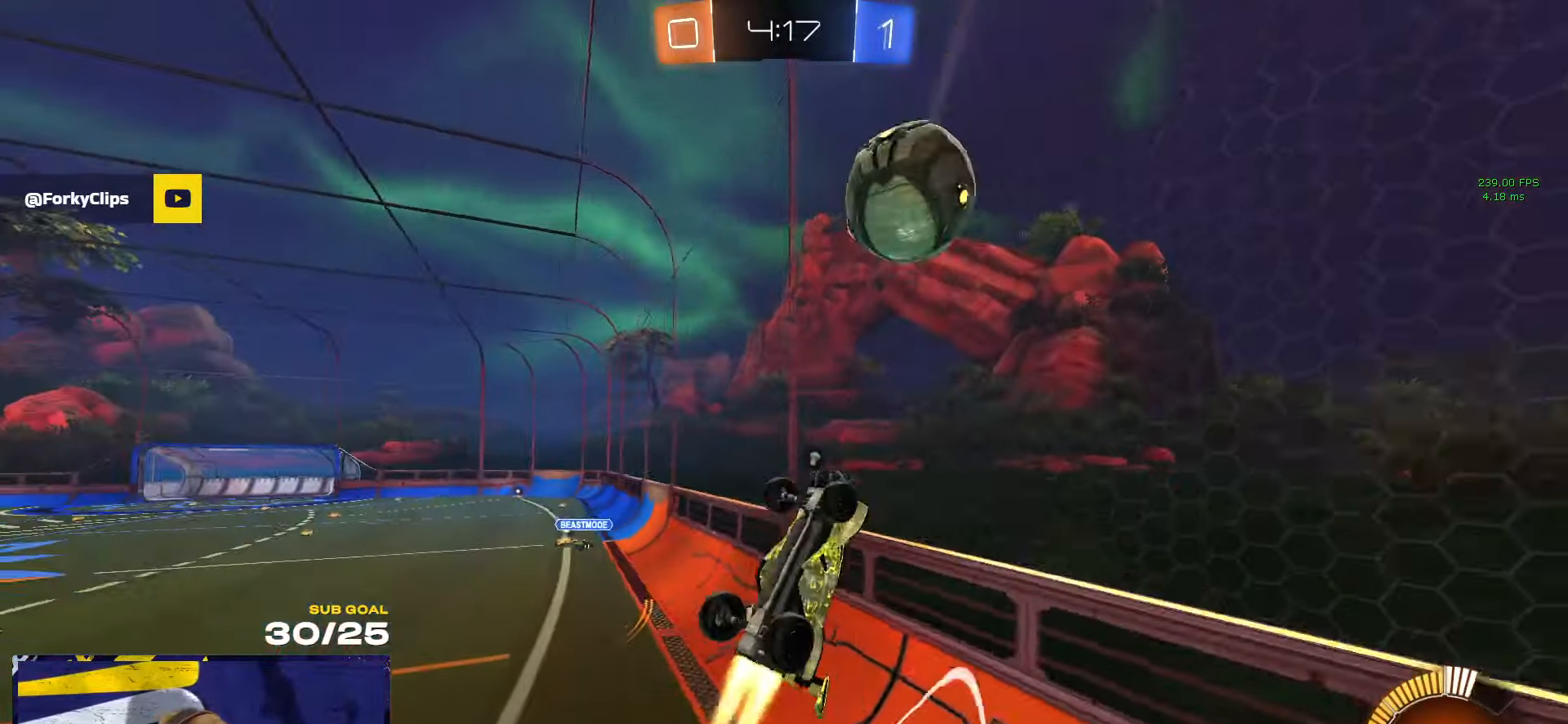
{"buttons": [], "left_stick": "up", "right_stick": "center", "events": [[100, "left_stick", "down-left"], [166, "L3", "up"], [250, "left_stick", "center"], [300, "R1", "up"], [300, "left_stick", "down-right"], [333, "Y", "down"], [416, "Y", "up"], [466, "left_stick", "up"]]}
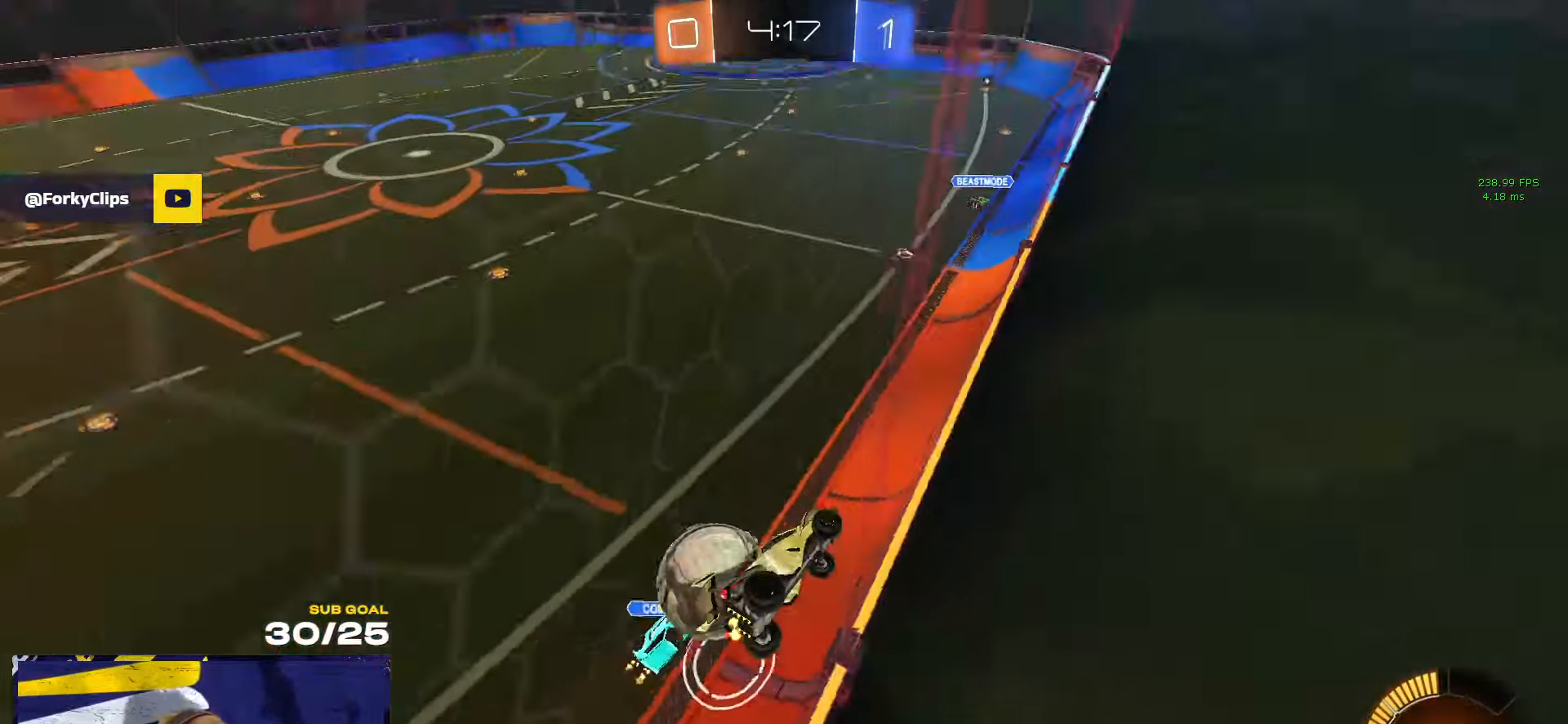
{"buttons": [], "left_stick": "left", "right_stick": "center", "events": [[16, "L2", "down"], [66, "left_stick", "up-right"], [266, "left_stick", "left"], [283, "L2", "up"], [333, "L2", "down"], [433, "L2", "up"]]}
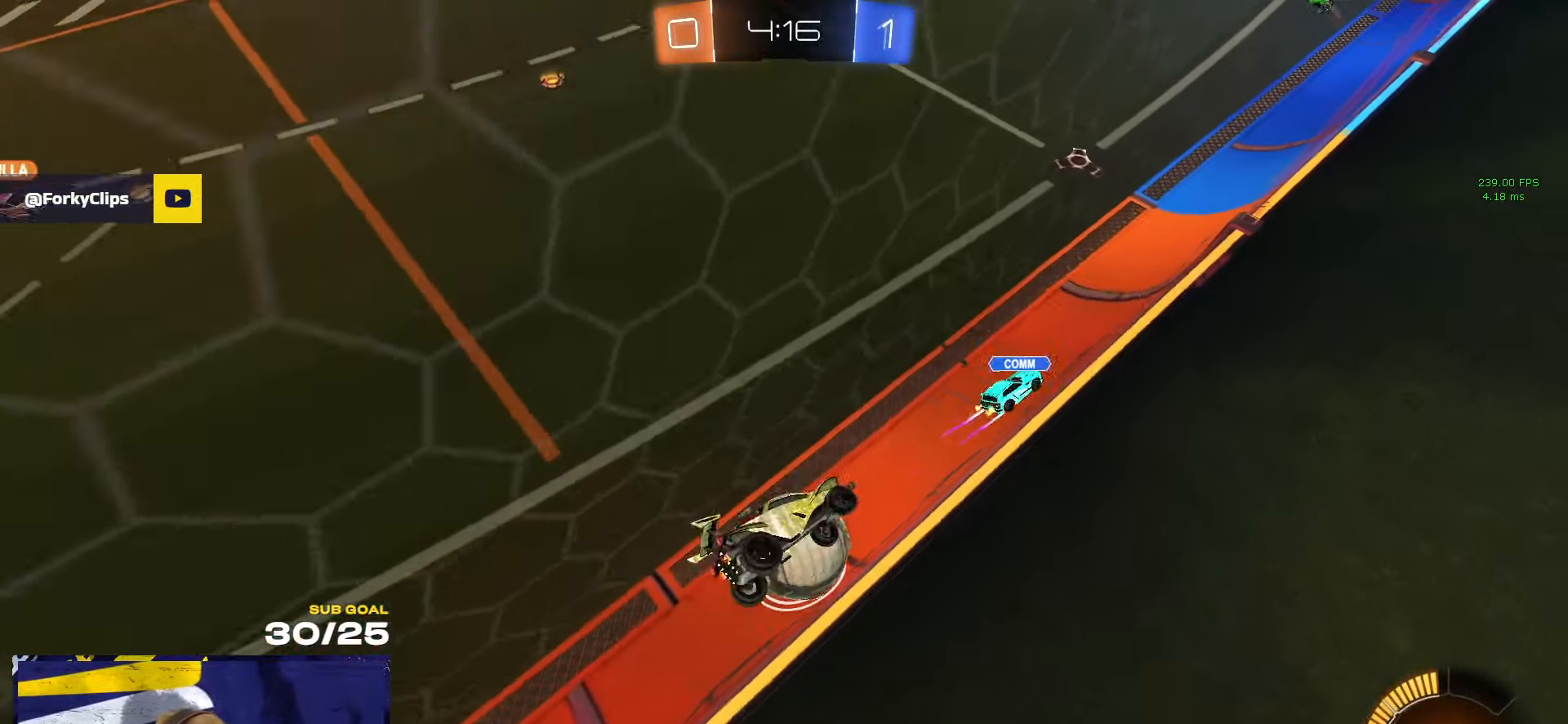
{"buttons": ["L3"], "left_stick": "down", "right_stick": "center", "events": [[250, "R1", "down"], [283, "R1", "up"], [283, "left_stick", "down"], [333, "A", "down"], [383, "L3", "down"], [500, "A", "up"]]}
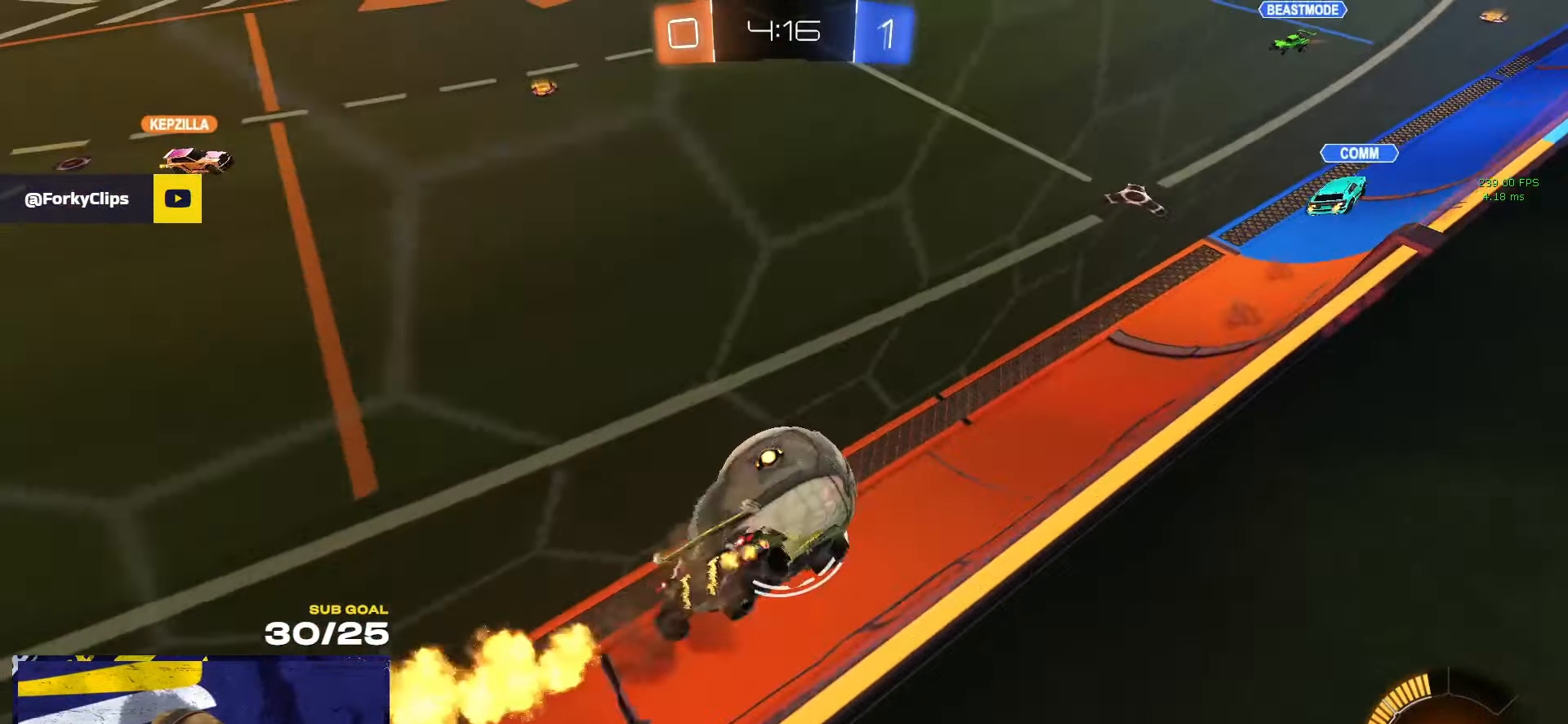
{"buttons": ["R1"], "left_stick": "center", "right_stick": "center", "events": [[83, "R1", "down"], [100, "L3", "up"], [266, "left_stick", "up"], [316, "A", "down"], [400, "A", "up"], [400, "left_stick", "center"]]}
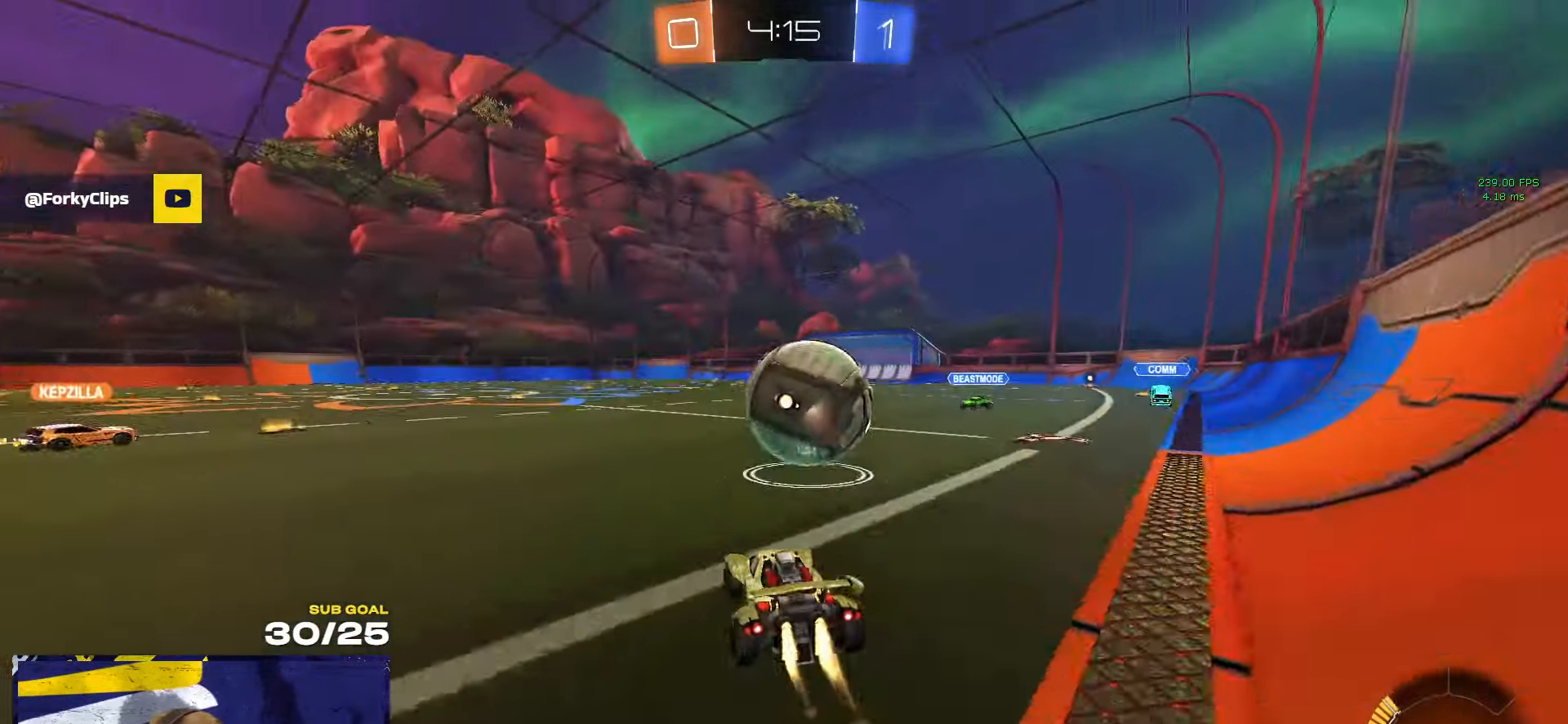
{"buttons": ["A", "L1", "R1", "L3"], "left_stick": "up-left", "right_stick": "center", "events": [[183, "A", "down"], [216, "left_stick", "down-left"], [383, "left_stick", "up-left"], [400, "A", "up"], [433, "L1", "down"], [500, "A", "down"], [500, "L3", "down"]]}
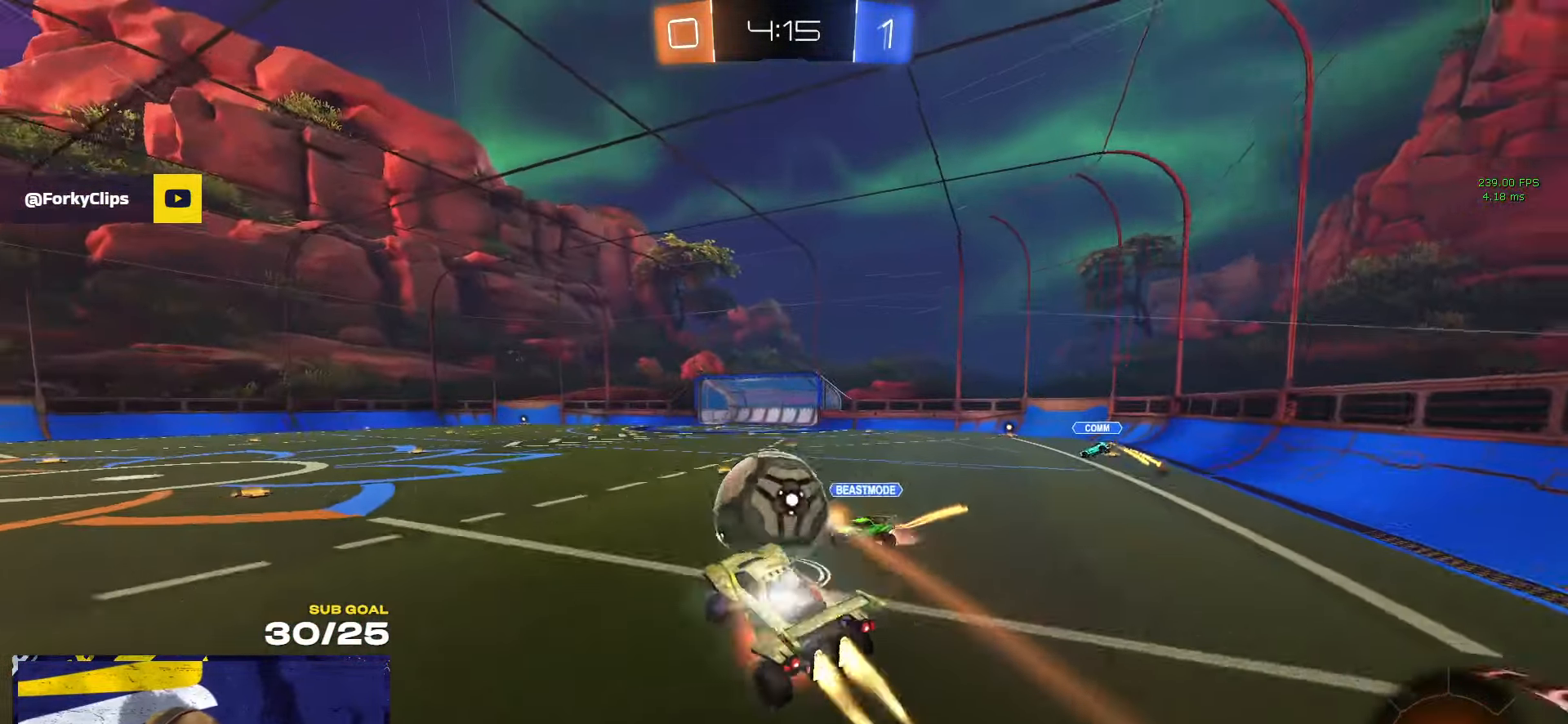
{"buttons": [], "left_stick": "down-left", "right_stick": "center", "events": [[100, "A", "up"], [100, "L1", "up"], [166, "L3", "up"], [166, "R1", "up"], [166, "left_stick", "down"], [466, "left_stick", "down-left"]]}
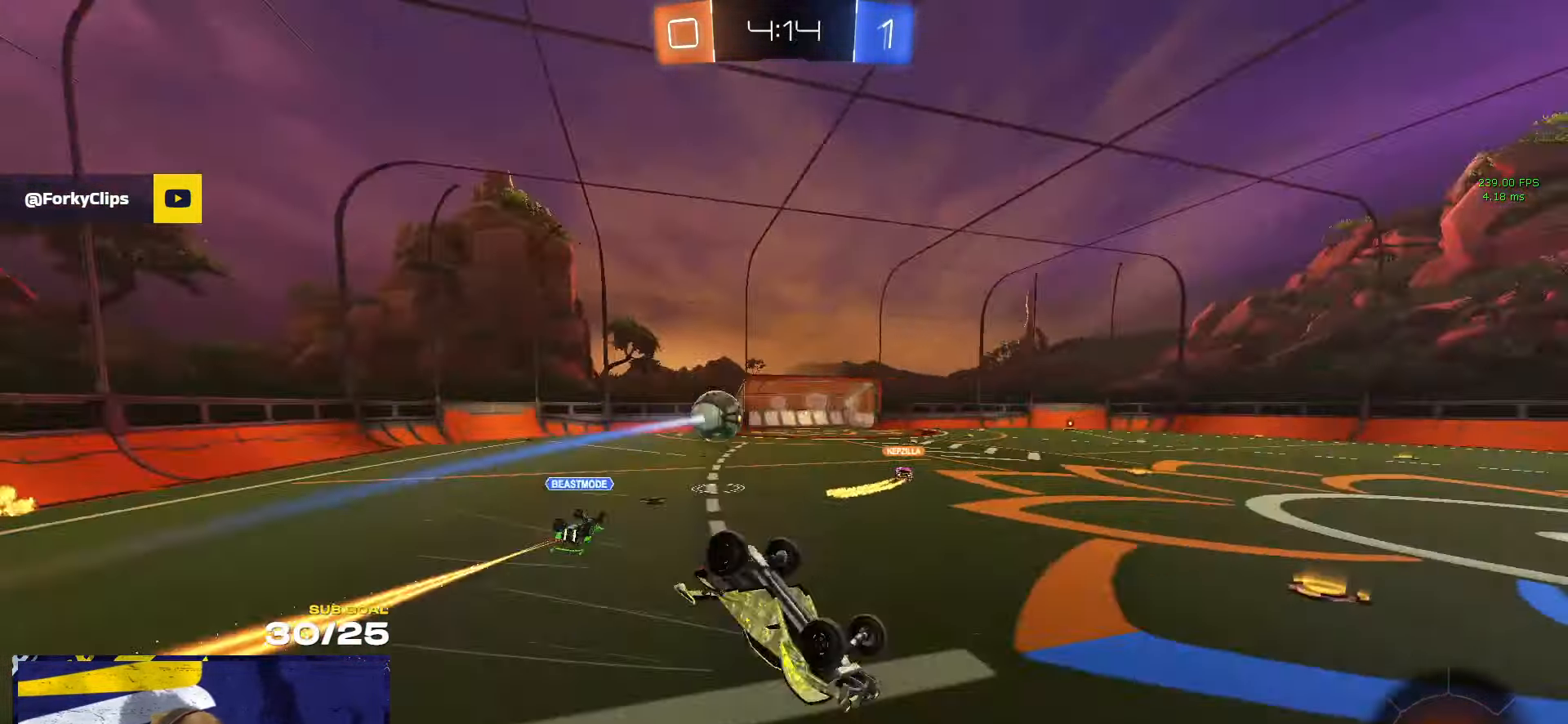
{"buttons": [], "left_stick": "center", "right_stick": "center", "events": [[16, "L1", "down"], [416, "L1", "up"], [466, "left_stick", "center"]]}
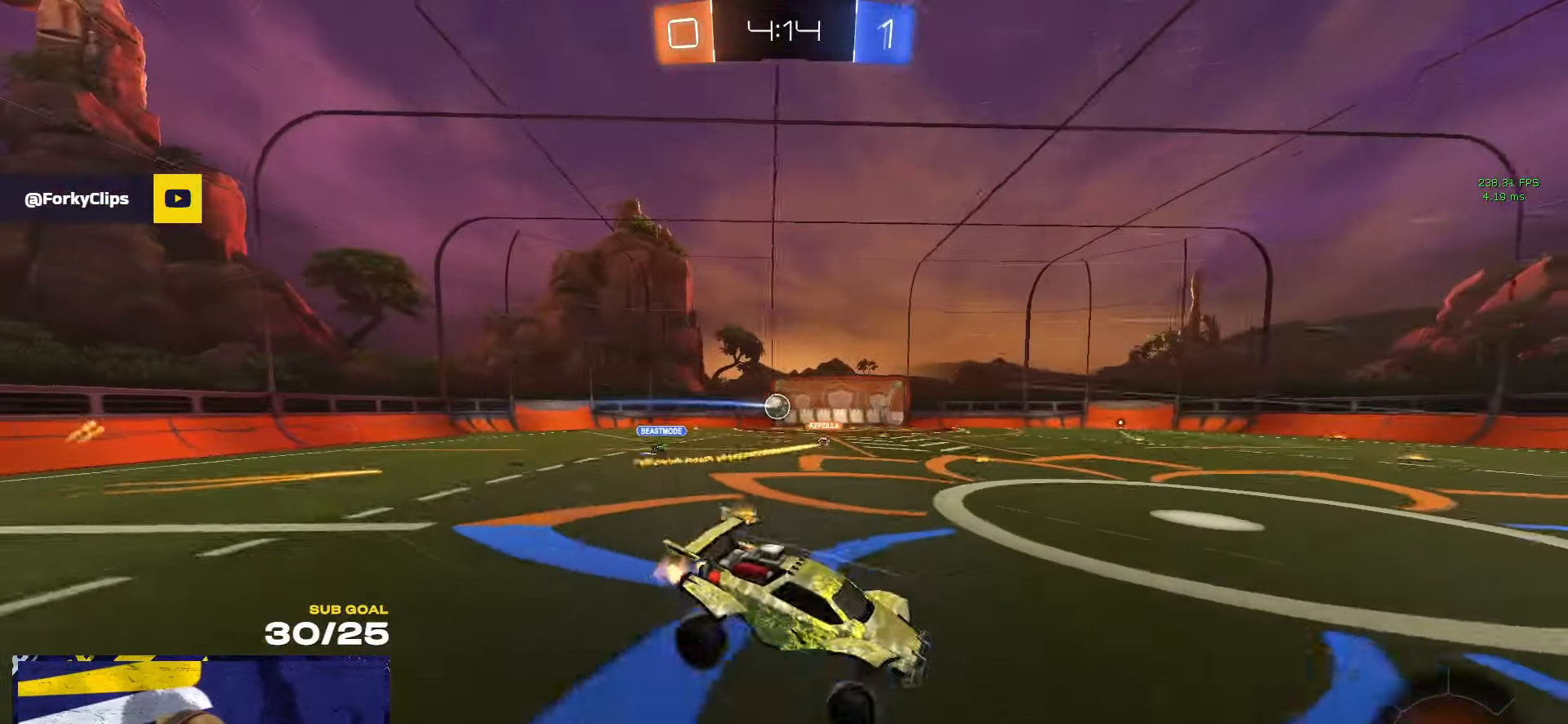
{"buttons": ["R1"], "left_stick": "left", "right_stick": "center", "events": [[83, "left_stick", "left"], [483, "R1", "down"]]}
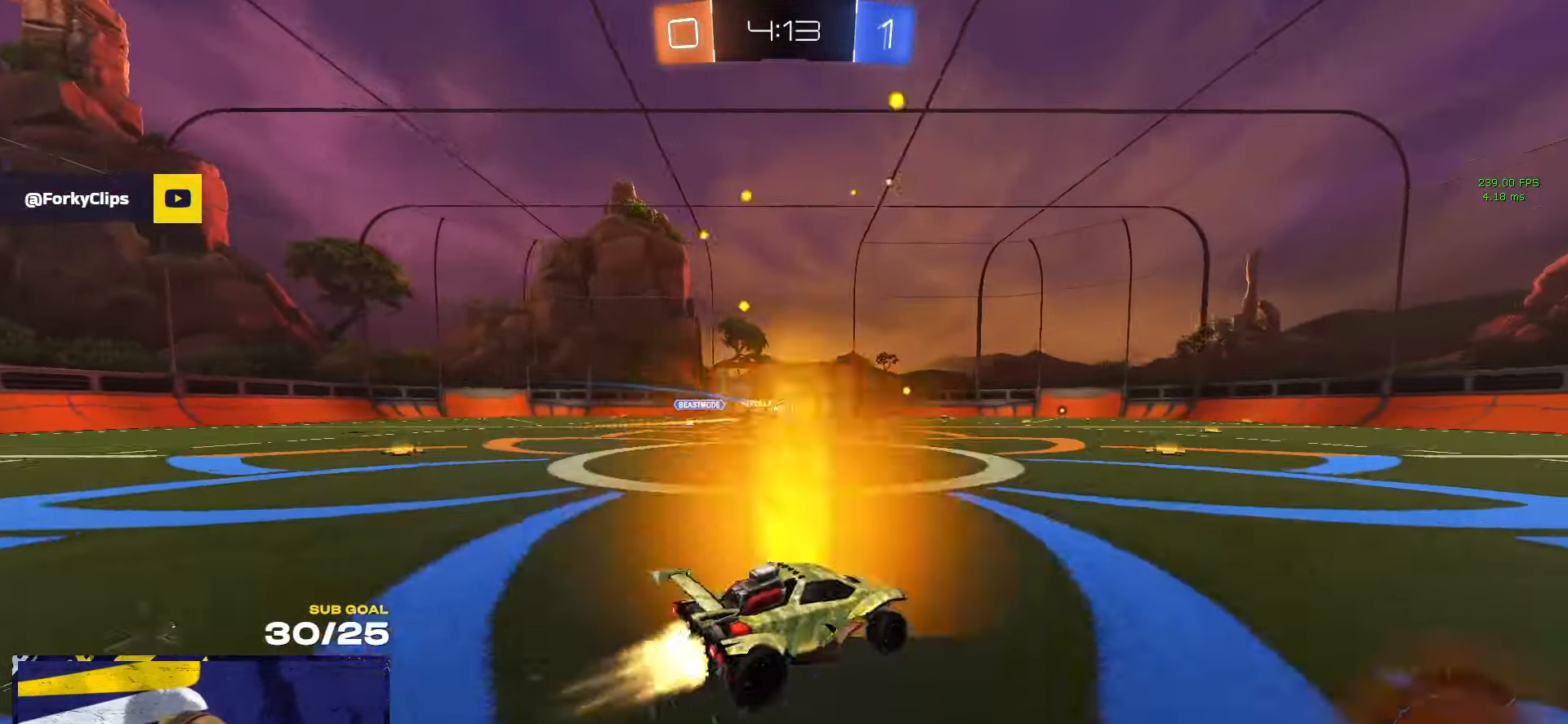
{"buttons": ["R1"], "left_stick": "center", "right_stick": "center", "events": [[100, "R1", "up"], [133, "R1", "down"], [150, "left_stick", "down-right"], [300, "left_stick", "center"]]}
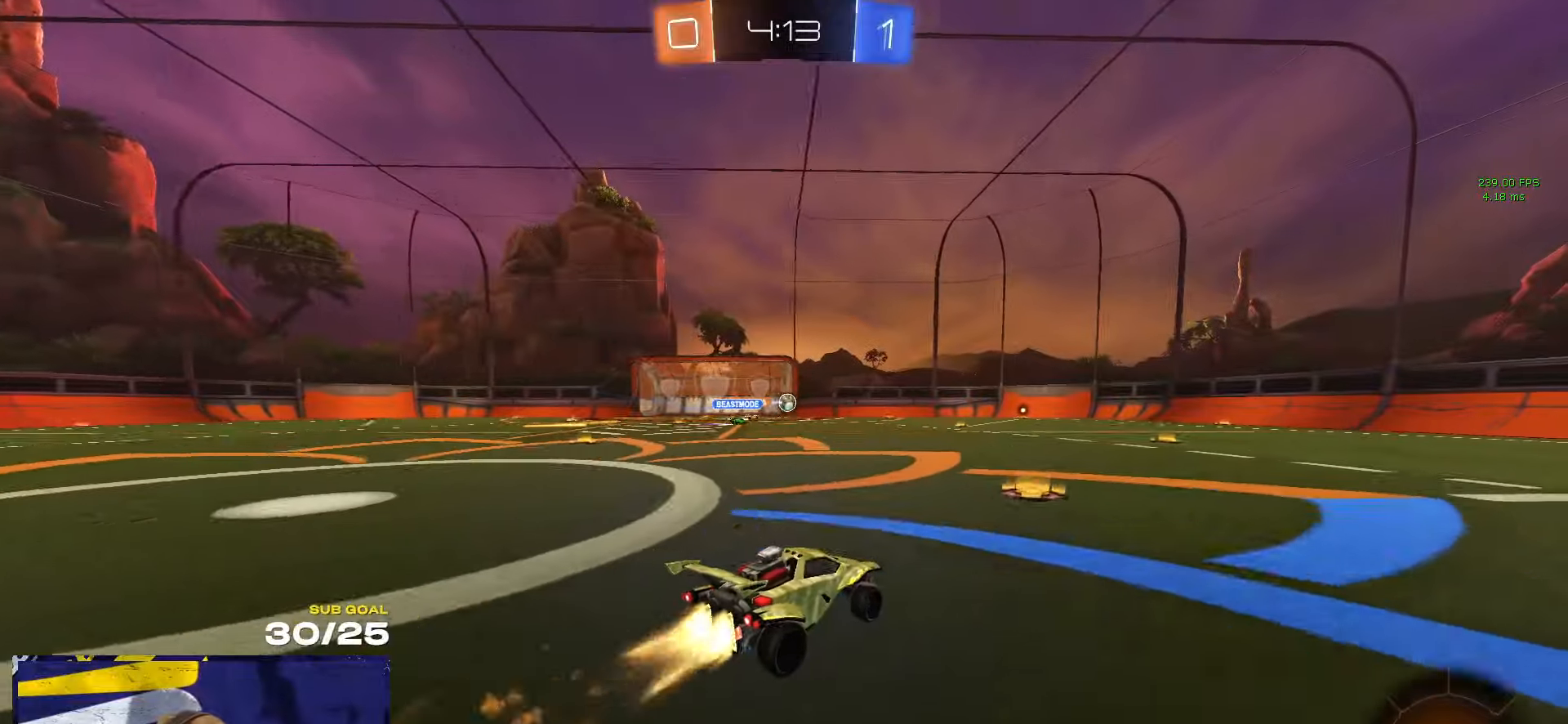
{"buttons": [], "left_stick": "left", "right_stick": "center", "events": [[167, "R1", "up"], [267, "R1", "down"], [317, "R1", "up"], [500, "left_stick", "left"]]}
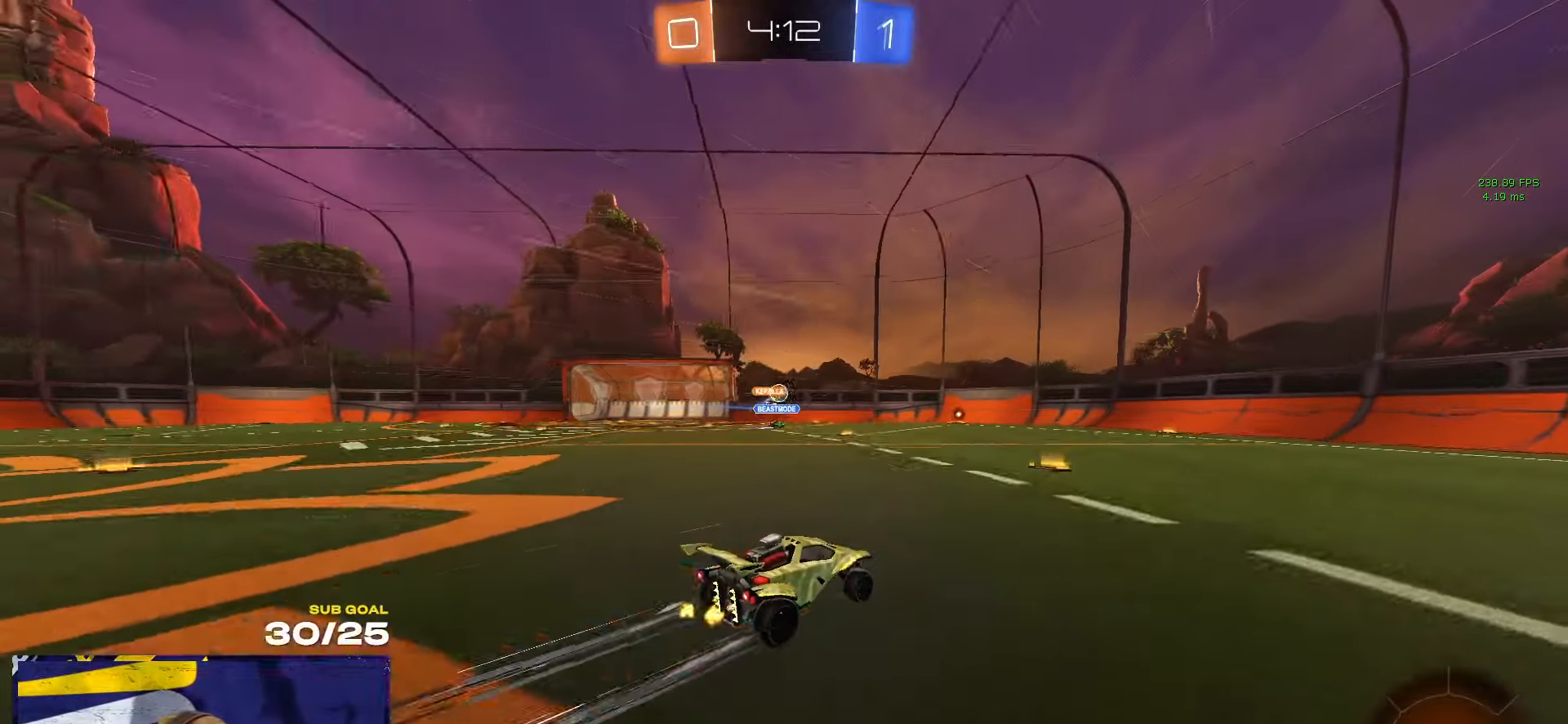
{"buttons": [], "left_stick": "right", "right_stick": "center", "events": [[133, "left_stick", "center"], [433, "left_stick", "right"]]}
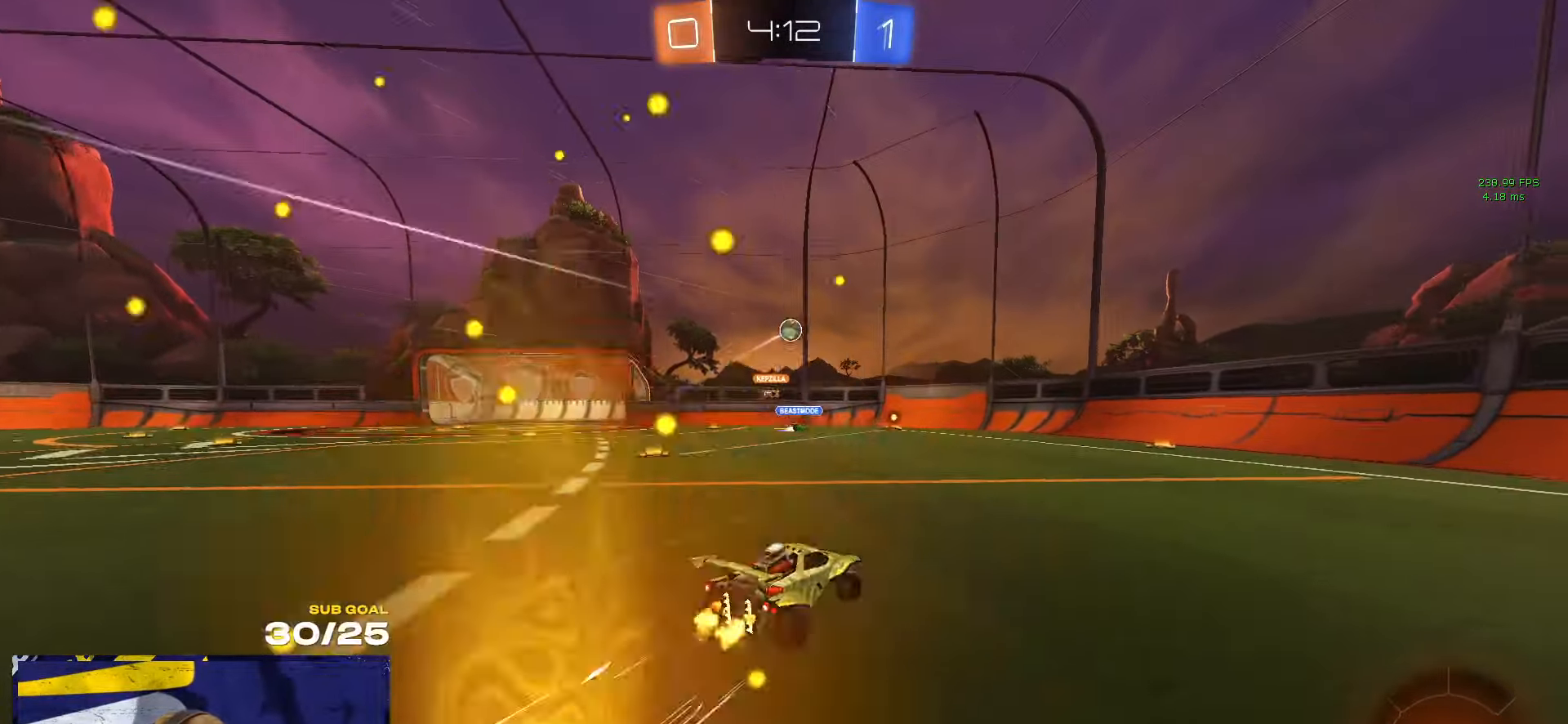
{"buttons": [], "left_stick": "left", "right_stick": "center", "events": [[117, "left_stick", "center"], [300, "R1", "down"], [367, "left_stick", "right"], [400, "R1", "up"], [433, "left_stick", "center"], [483, "left_stick", "left"]]}
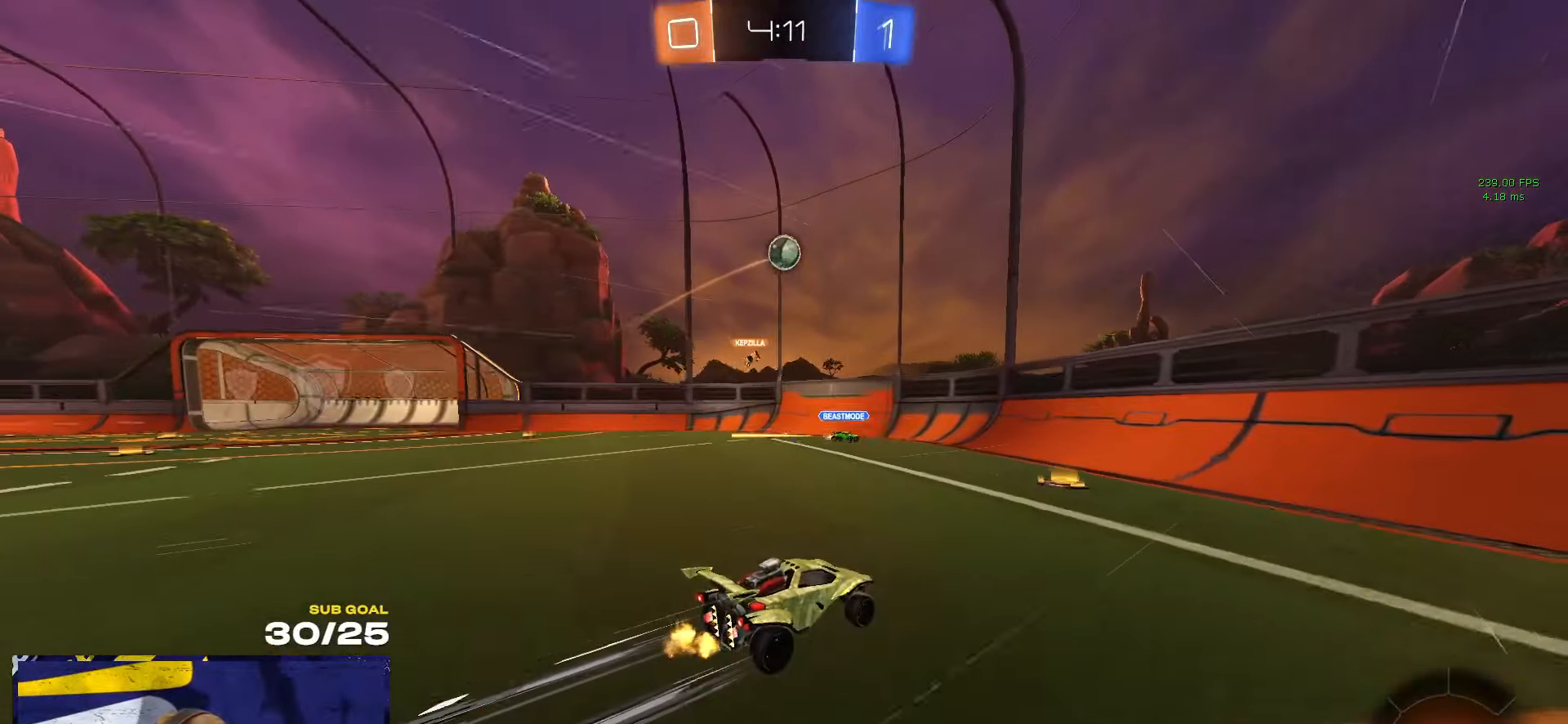
{"buttons": ["R1"], "left_stick": "right", "right_stick": "center", "events": [[67, "left_stick", "center"], [150, "left_stick", "right"], [333, "left_stick", "left"], [350, "R1", "down"], [367, "Y", "down"], [433, "left_stick", "right"], [483, "Y", "up"]]}
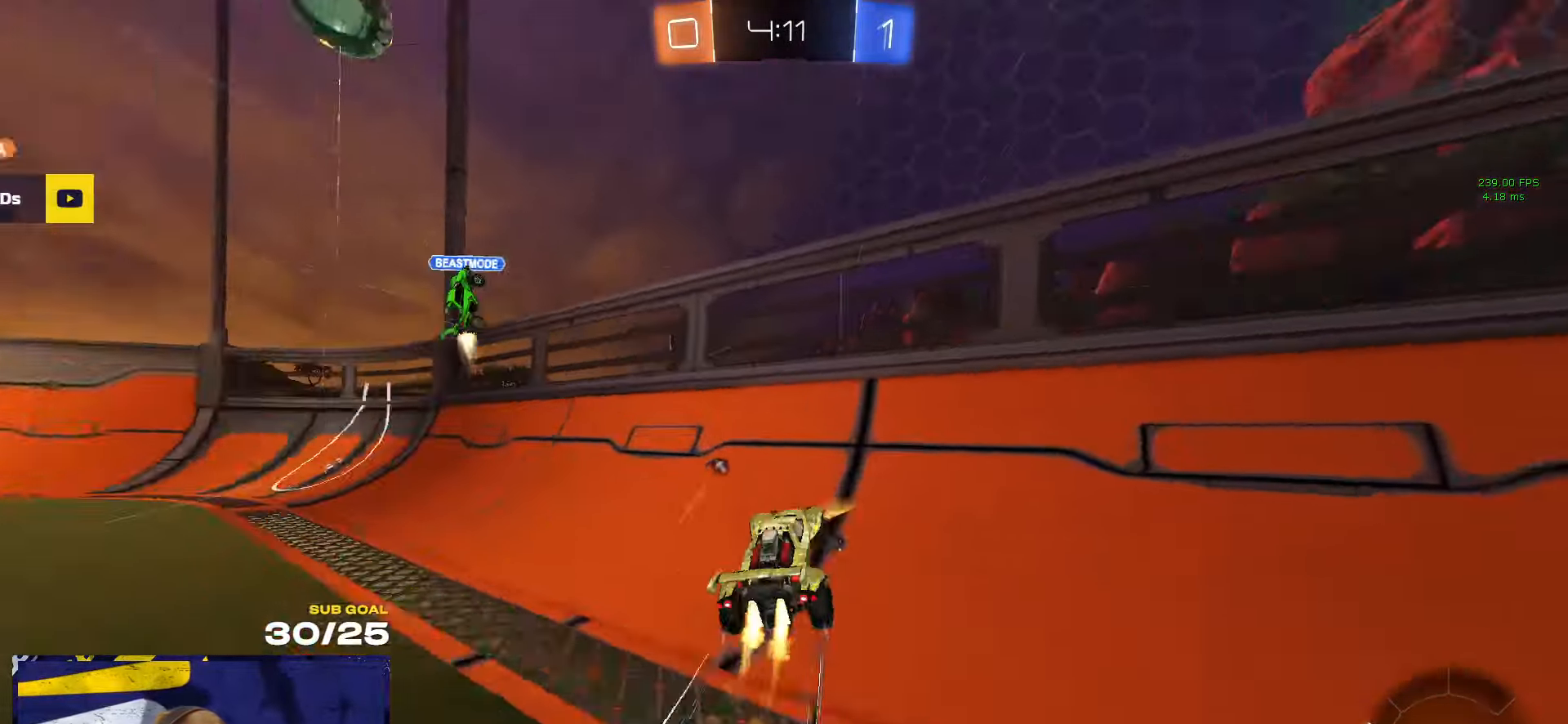
{"buttons": [], "left_stick": "left", "right_stick": "center", "events": [[33, "left_stick", "up-left"], [117, "left_stick", "center"], [167, "Y", "down"], [167, "left_stick", "left"], [233, "R1", "up"], [267, "Y", "up"]]}
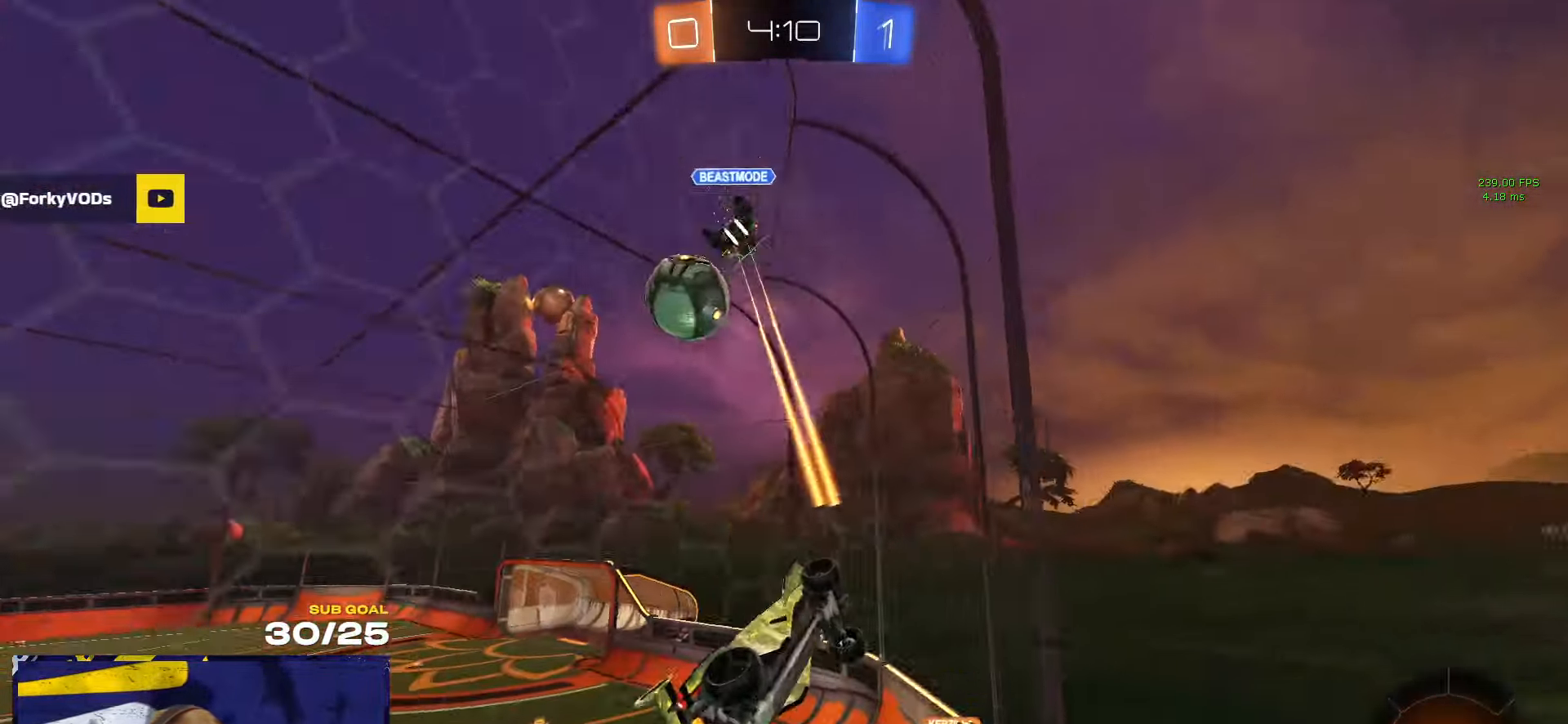
{"buttons": ["R1"], "left_stick": "up-right", "right_stick": "center", "events": [[167, "R1", "down"], [417, "A", "down"], [450, "left_stick", "up-right"], [467, "A", "up"]]}
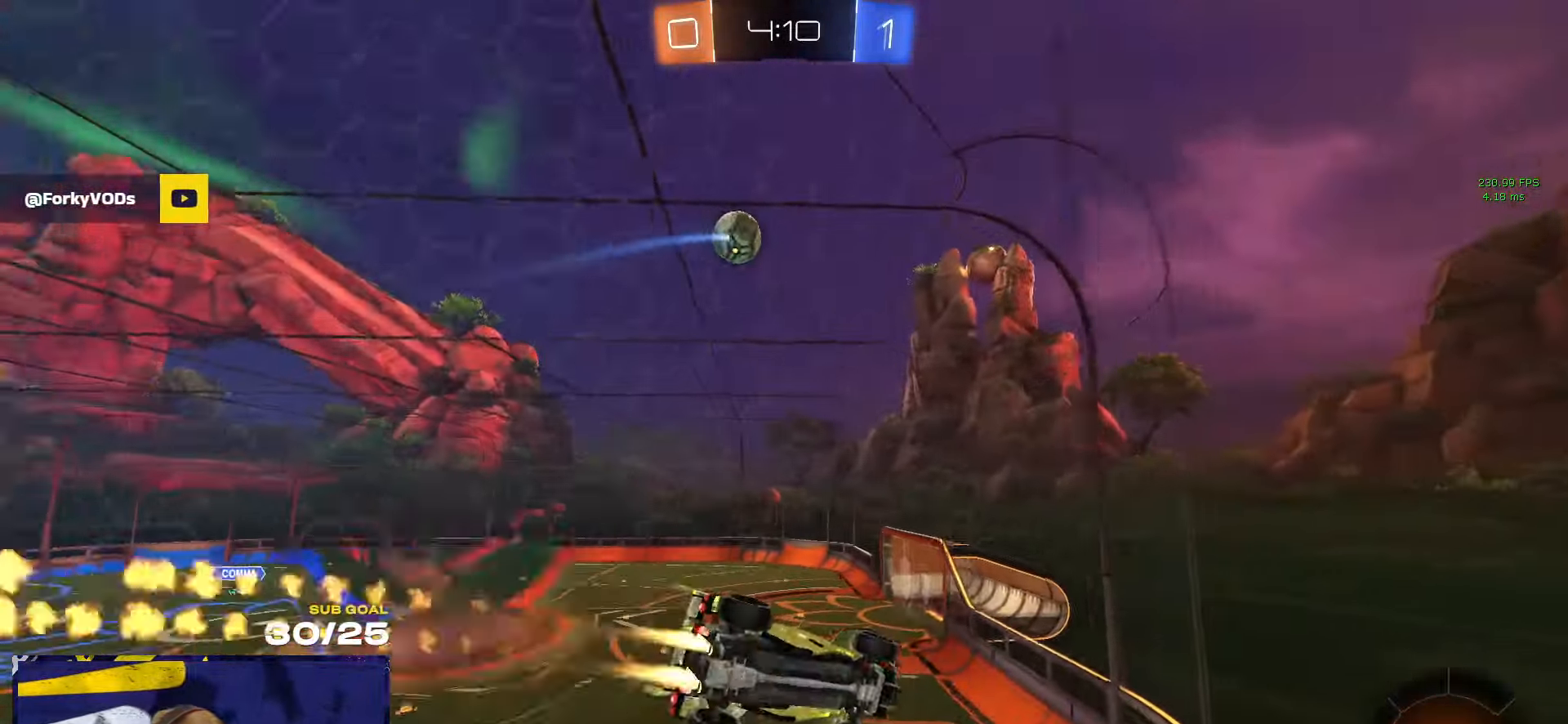
{"buttons": [], "left_stick": "center", "right_stick": "center", "events": [[17, "A", "down"], [83, "left_stick", "up-left"], [117, "A", "up"], [117, "R1", "up"], [133, "left_stick", "center"], [150, "R1", "down"], [267, "left_stick", "left"], [383, "left_stick", "center"], [483, "R1", "up"]]}
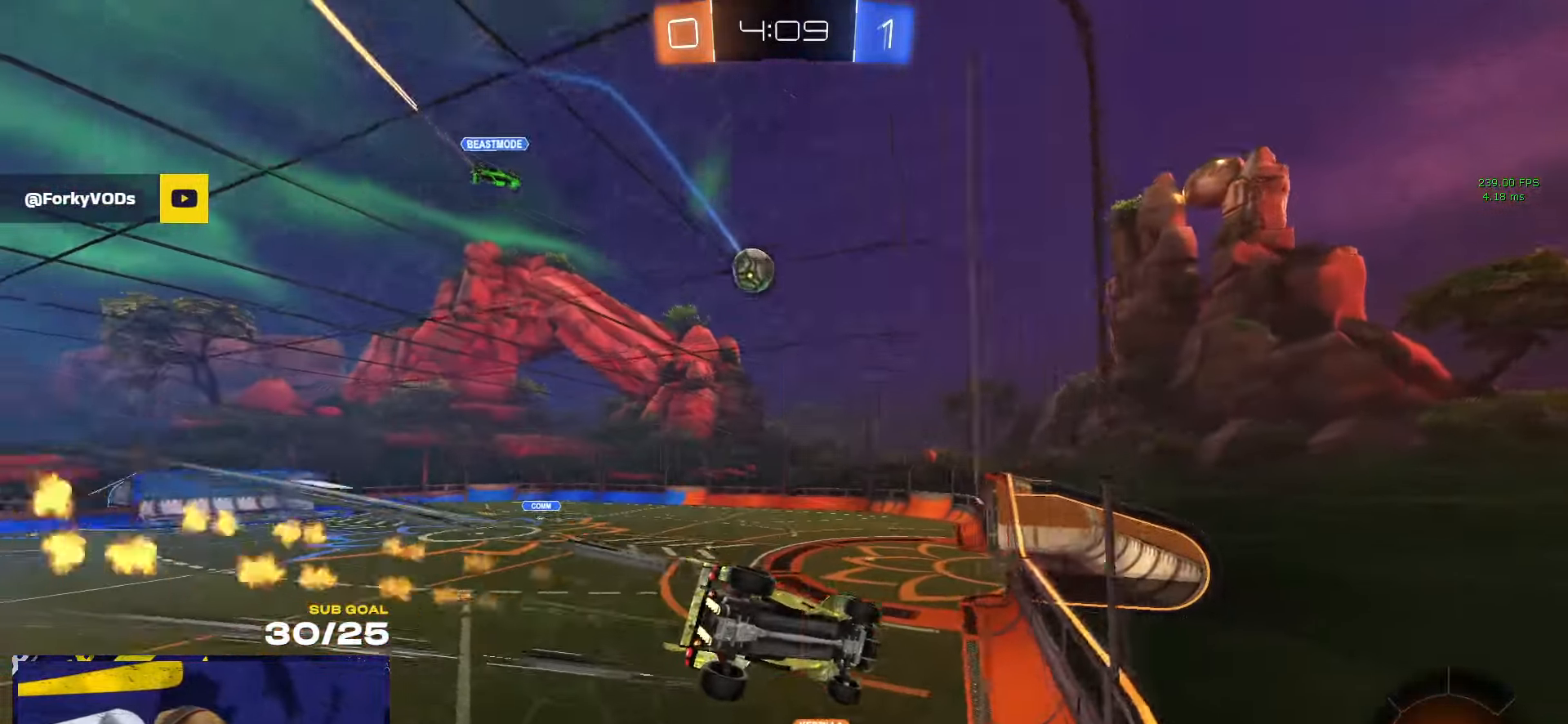
{"buttons": [], "left_stick": "right", "right_stick": "center", "events": [[50, "left_stick", "right"], [133, "left_stick", "center"], [367, "left_stick", "left"], [483, "left_stick", "right"]]}
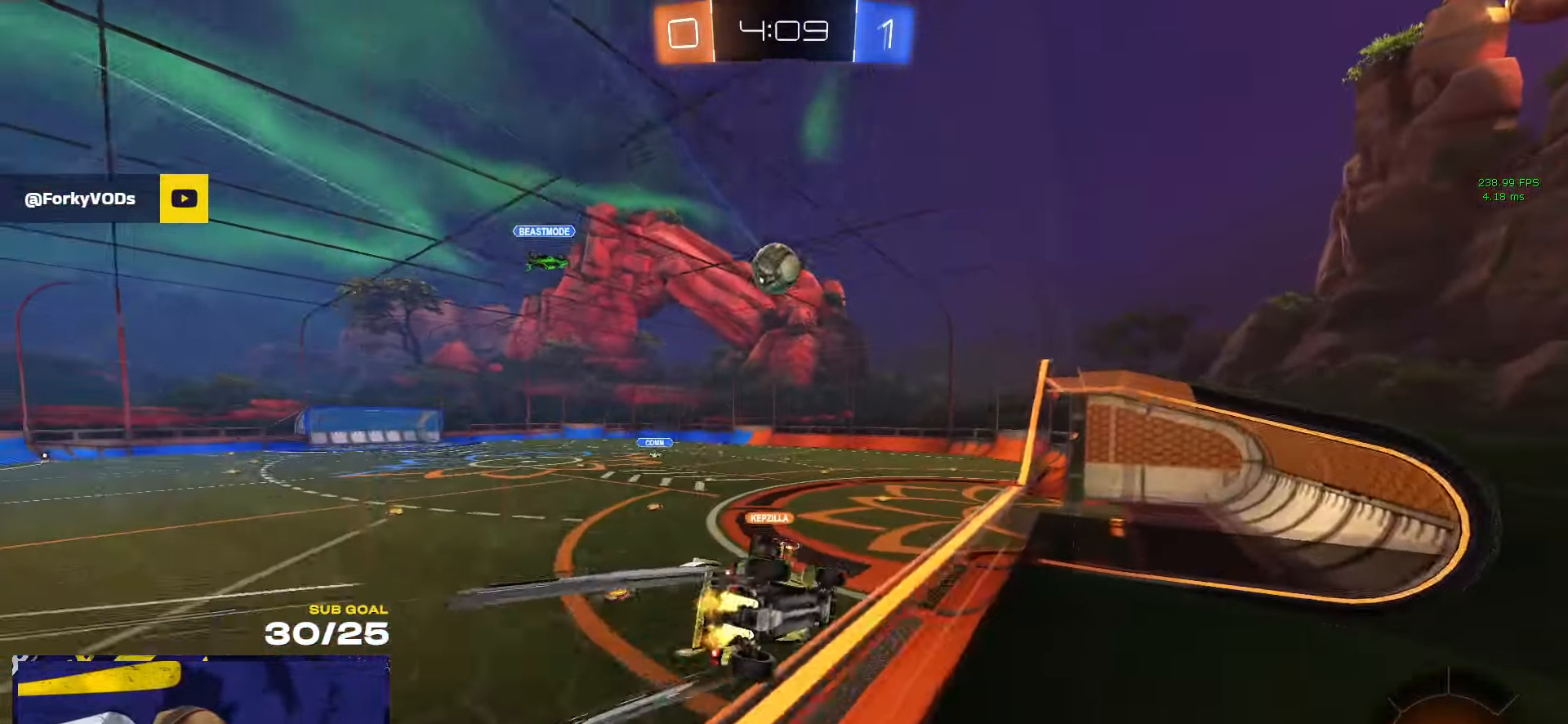
{"buttons": [], "left_stick": "right", "right_stick": "center", "events": [[117, "left_stick", "center"], [167, "A", "down"], [183, "left_stick", "down"], [217, "L3", "down"], [283, "A", "up"], [467, "L3", "up"], [483, "left_stick", "right"]]}
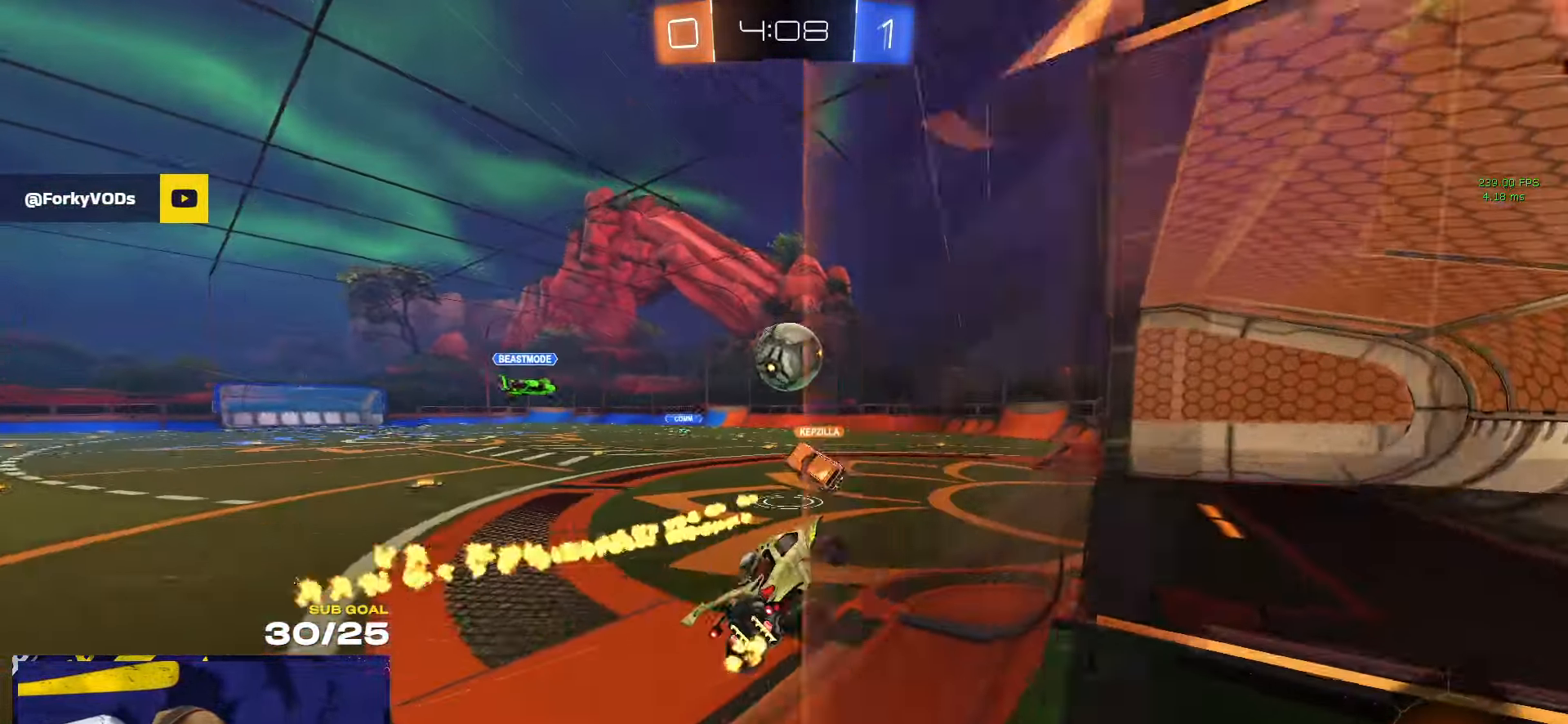
{"buttons": [], "left_stick": "center", "right_stick": "center", "events": [[17, "left_stick", "down"], [33, "left_stick", "up-left"], [117, "left_stick", "up"], [167, "A", "down"], [200, "A", "up"], [334, "left_stick", "left"], [434, "left_stick", "center"]]}
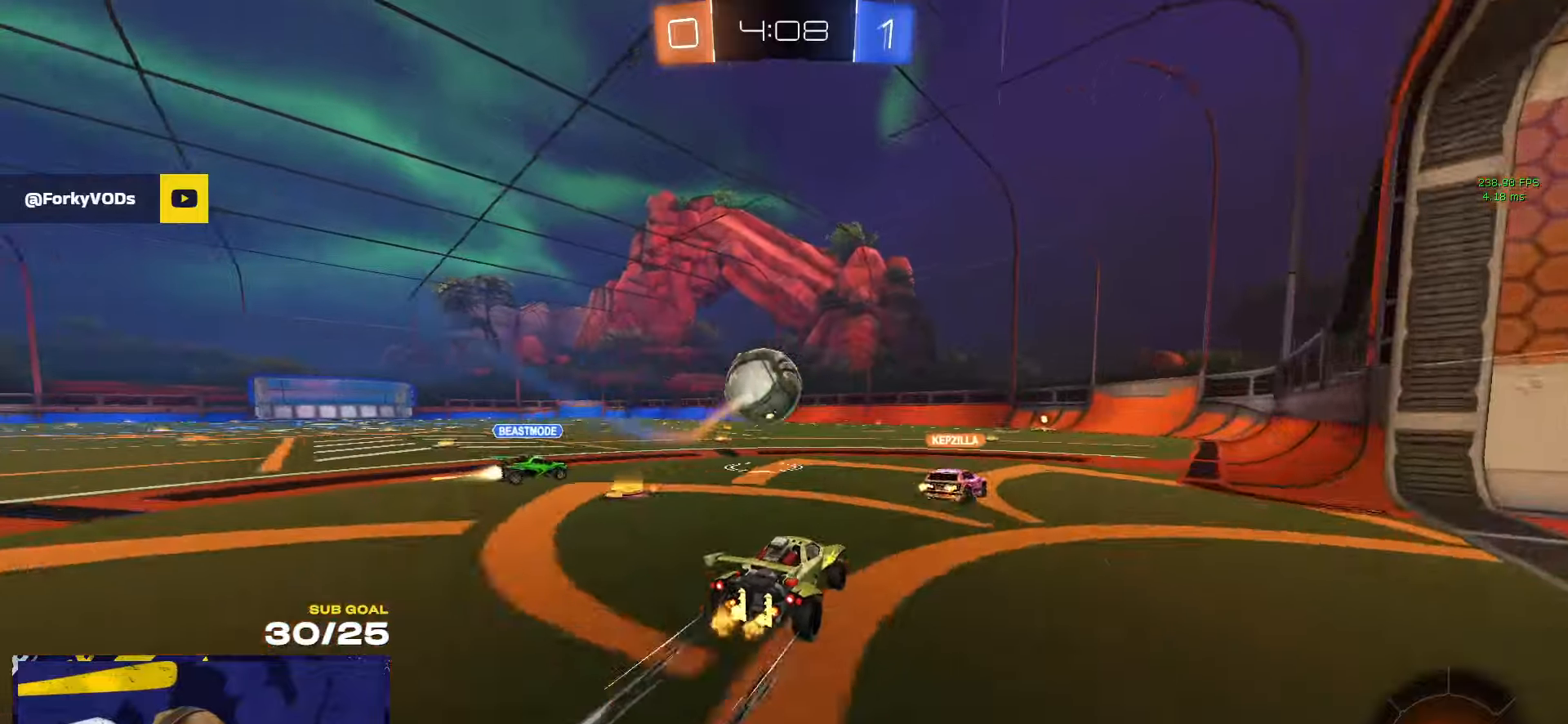
{"buttons": ["A"], "left_stick": "down-right", "right_stick": "center", "events": [[67, "left_stick", "left"], [234, "left_stick", "down-left"], [267, "A", "down"], [484, "left_stick", "down-right"]]}
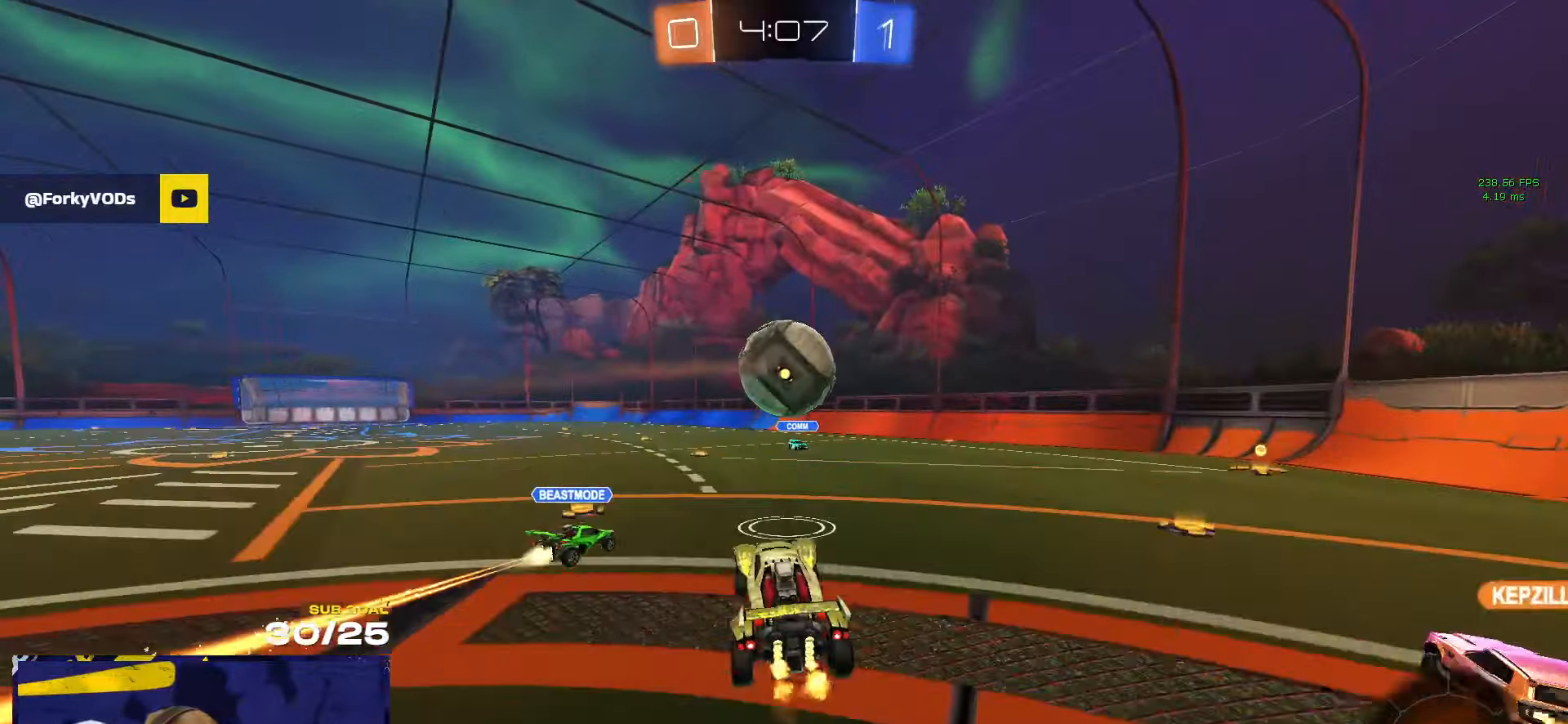
{"buttons": ["A"], "left_stick": "center", "right_stick": "center", "events": [[50, "A", "up"], [84, "left_stick", "right"], [150, "L3", "down"], [234, "left_stick", "down-right"], [417, "L3", "up"], [417, "left_stick", "center"], [500, "A", "down"]]}
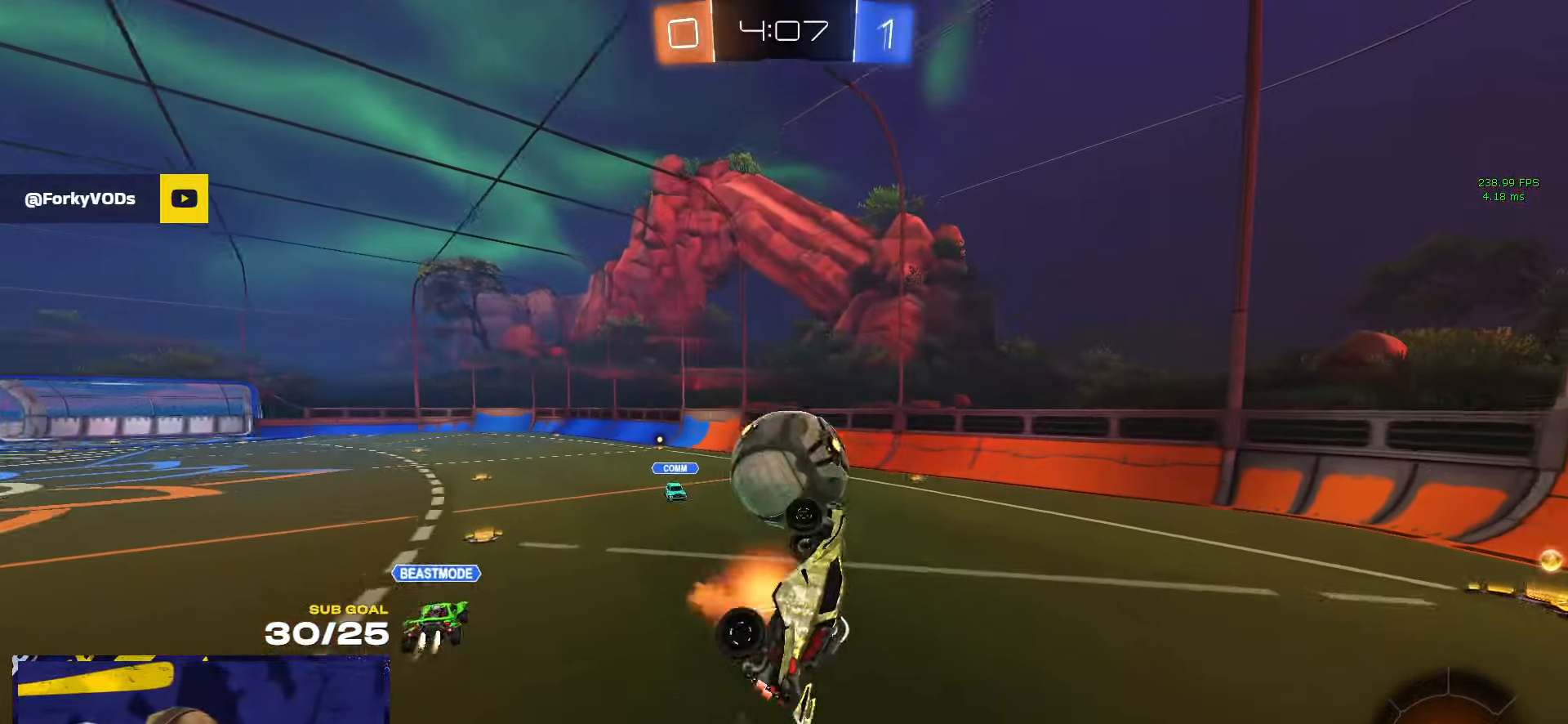
{"buttons": ["L3"], "left_stick": "up", "right_stick": "center", "events": [[100, "L3", "down"], [117, "A", "up"], [134, "left_stick", "right"], [234, "left_stick", "down"], [384, "left_stick", "center"], [500, "left_stick", "up"]]}
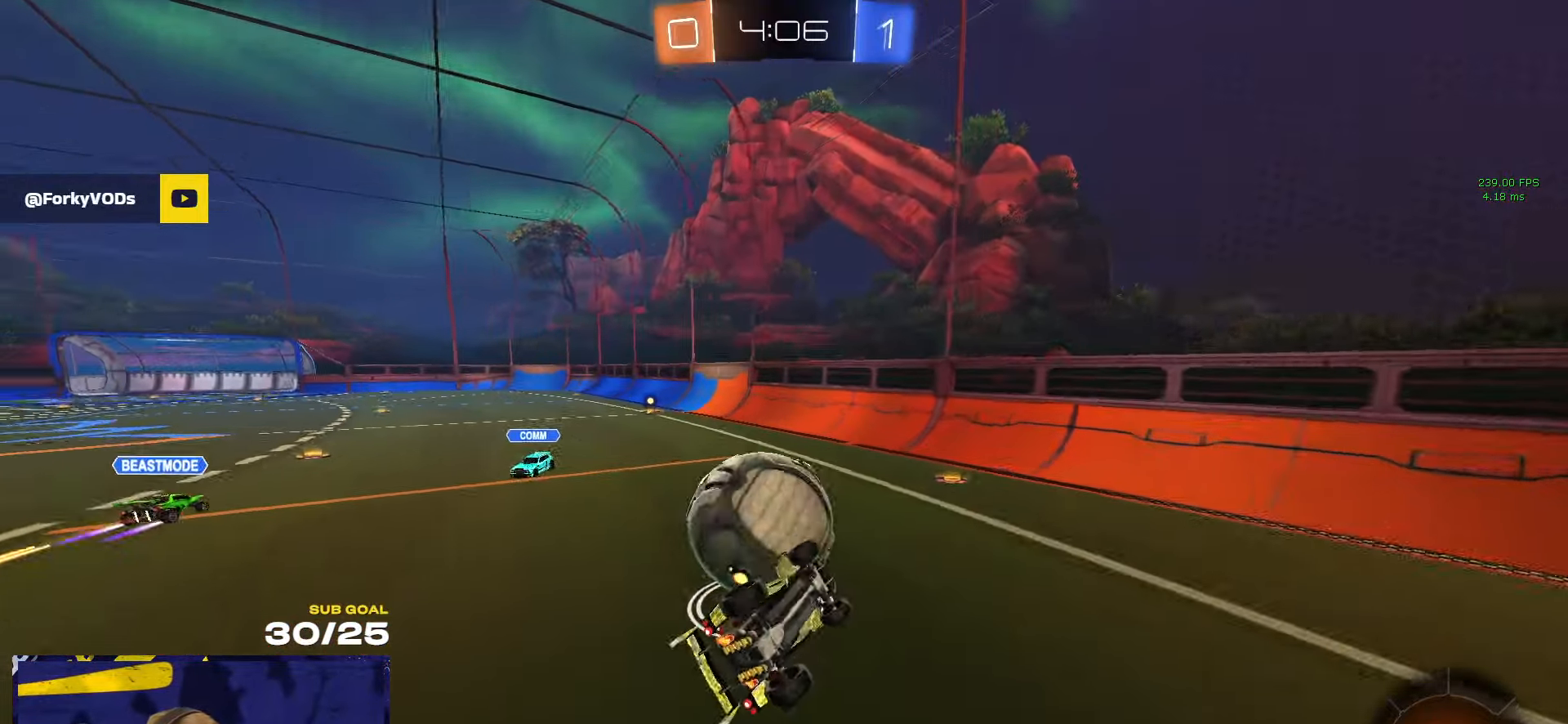
{"buttons": [], "left_stick": "center", "right_stick": "center", "events": [[50, "left_stick", "right"], [150, "left_stick", "down"], [217, "L3", "up"], [250, "L2", "down"], [250, "left_stick", "center"], [417, "L2", "up"]]}
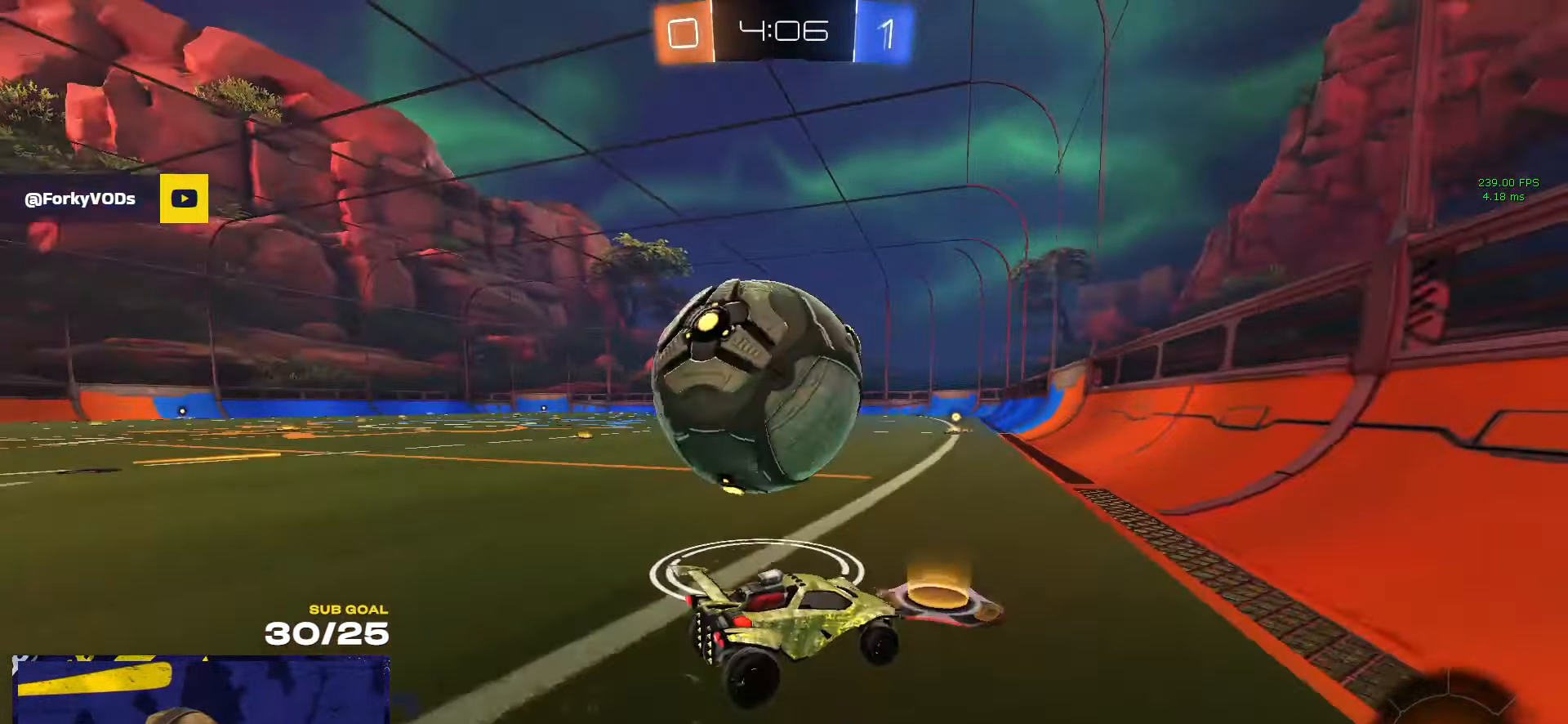
{"buttons": ["R1"], "left_stick": "left", "right_stick": "center", "events": [[34, "left_stick", "right"], [117, "left_stick", "center"], [167, "left_stick", "left"], [184, "R1", "down"], [300, "left_stick", "up-right"], [417, "A", "down"], [484, "A", "up"], [484, "left_stick", "left"]]}
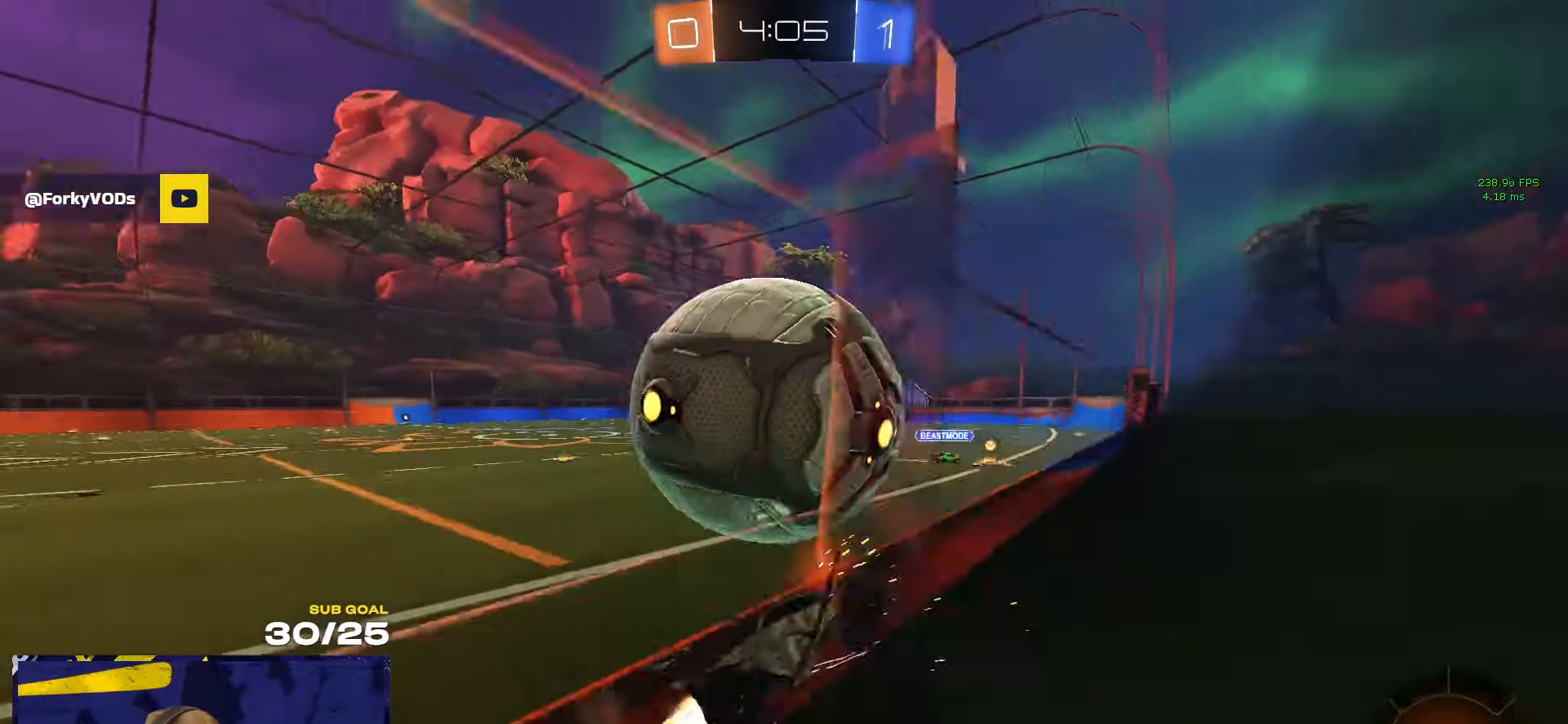
{"buttons": [], "left_stick": "center", "right_stick": "center", "events": [[17, "R1", "up"], [134, "left_stick", "center"]]}
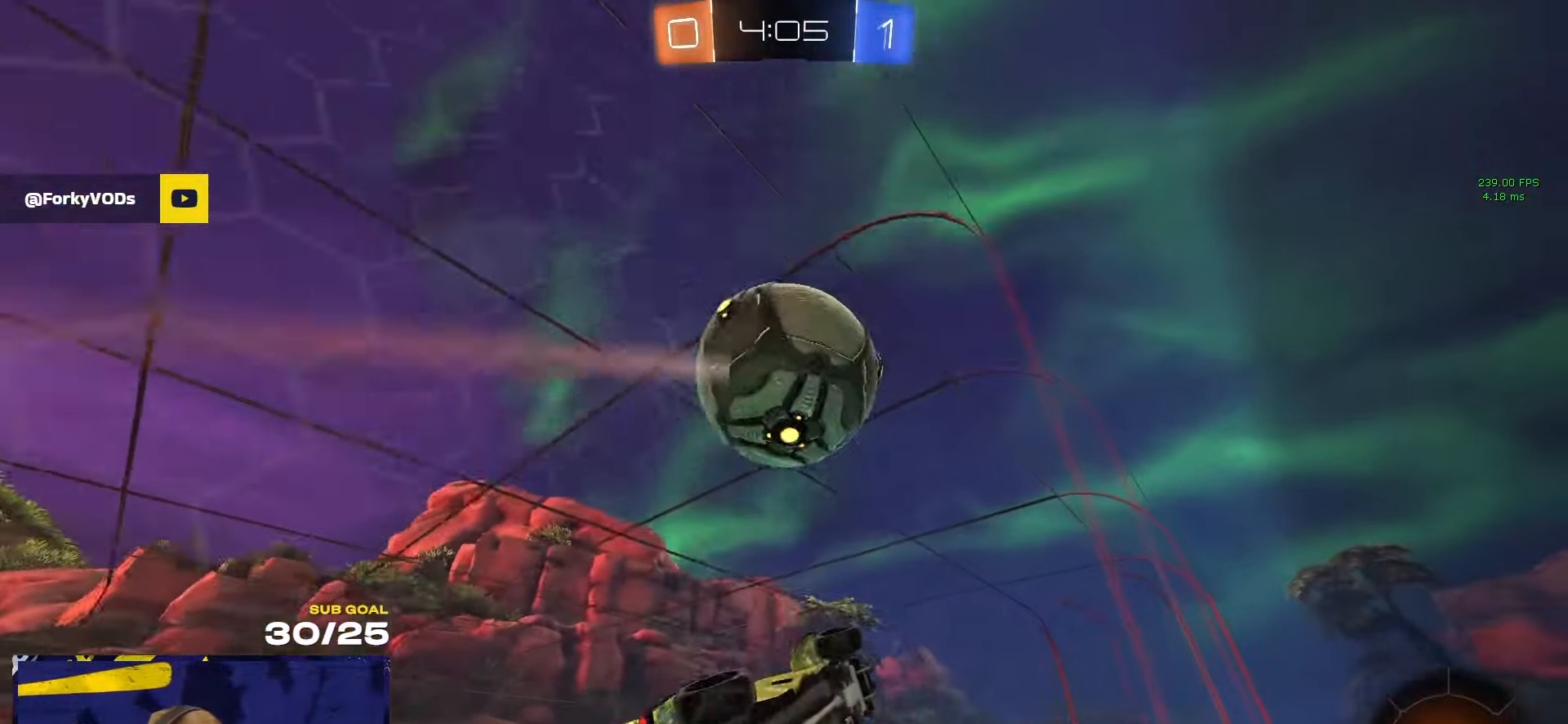
{"buttons": [], "left_stick": "center", "right_stick": "center", "events": [[167, "left_stick", "left"], [200, "R1", "down"], [234, "A", "down"], [284, "A", "up"], [284, "left_stick", "right"], [350, "A", "down"], [434, "A", "up"], [434, "R1", "up"], [434, "left_stick", "center"]]}
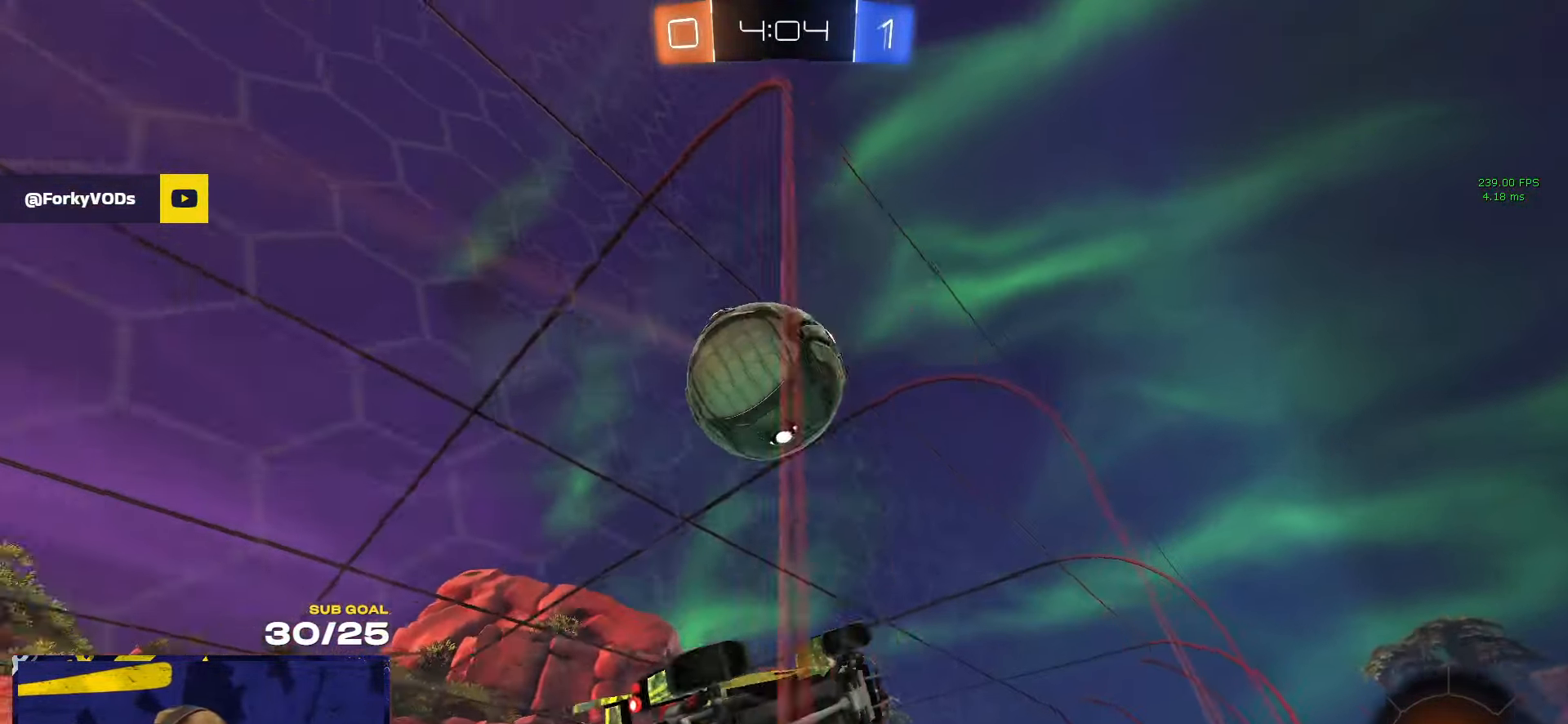
{"buttons": [], "left_stick": "center", "right_stick": "center", "events": [[434, "left_stick", "left"], [484, "left_stick", "center"]]}
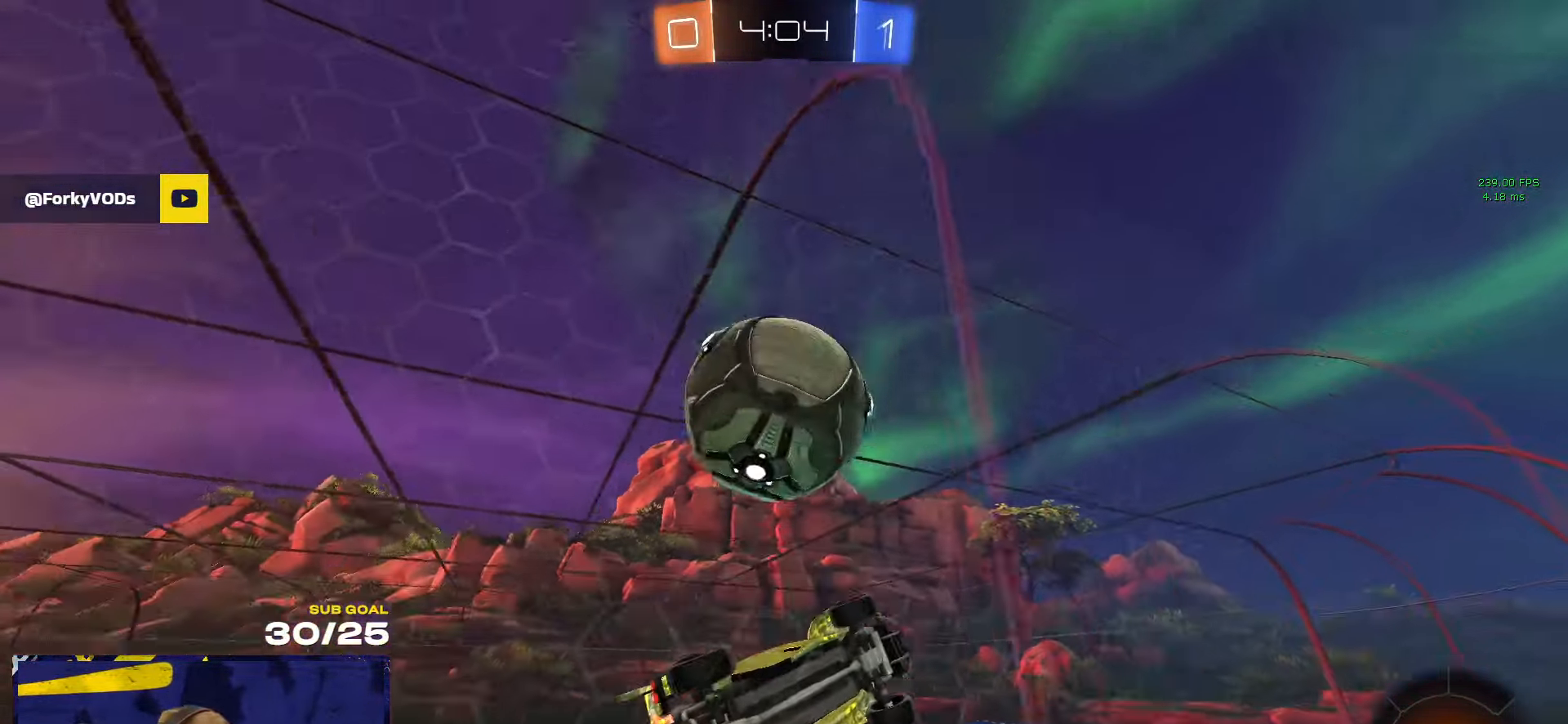
{"buttons": [], "left_stick": "left", "right_stick": "center", "events": [[200, "left_stick", "left"], [317, "left_stick", "center"], [450, "left_stick", "left"]]}